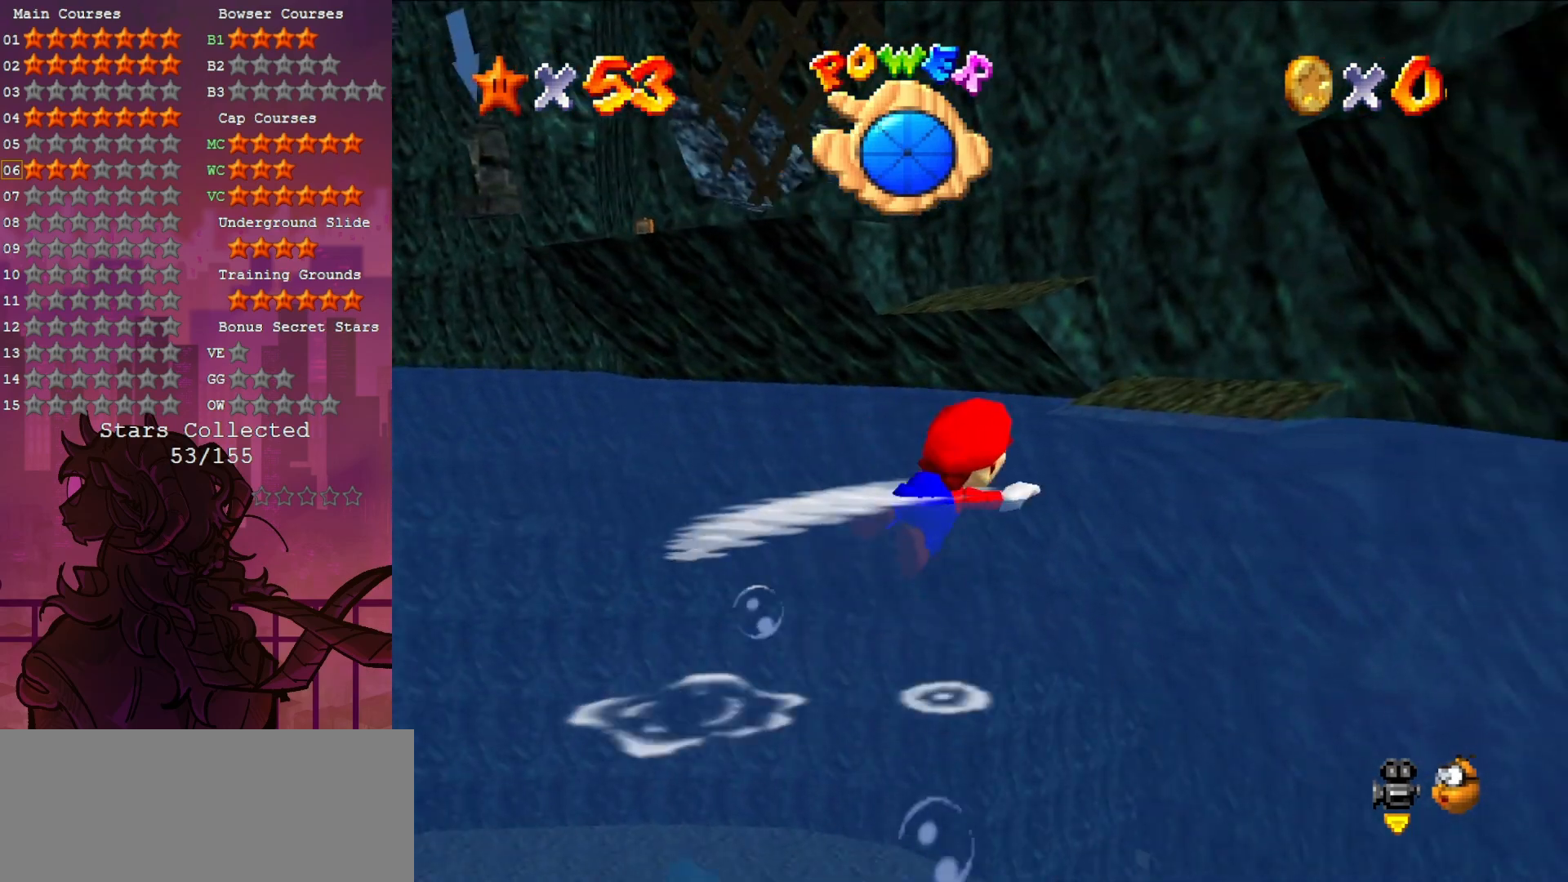
Gameplay with a controller (Nintendo layout); each line is a JSON object with the inputs held at the frame after it. "events" lists button and stick changes between this image and that frame as [ms after this image, input, new state], when the widget could be followed in between. Not read: L3 R3.
{"buttons": ["A"], "left_stick": "left", "events": [[50, "left_stick", "center"], [83, "A", "up"], [117, "left_stick", "left"], [467, "A", "down"]]}
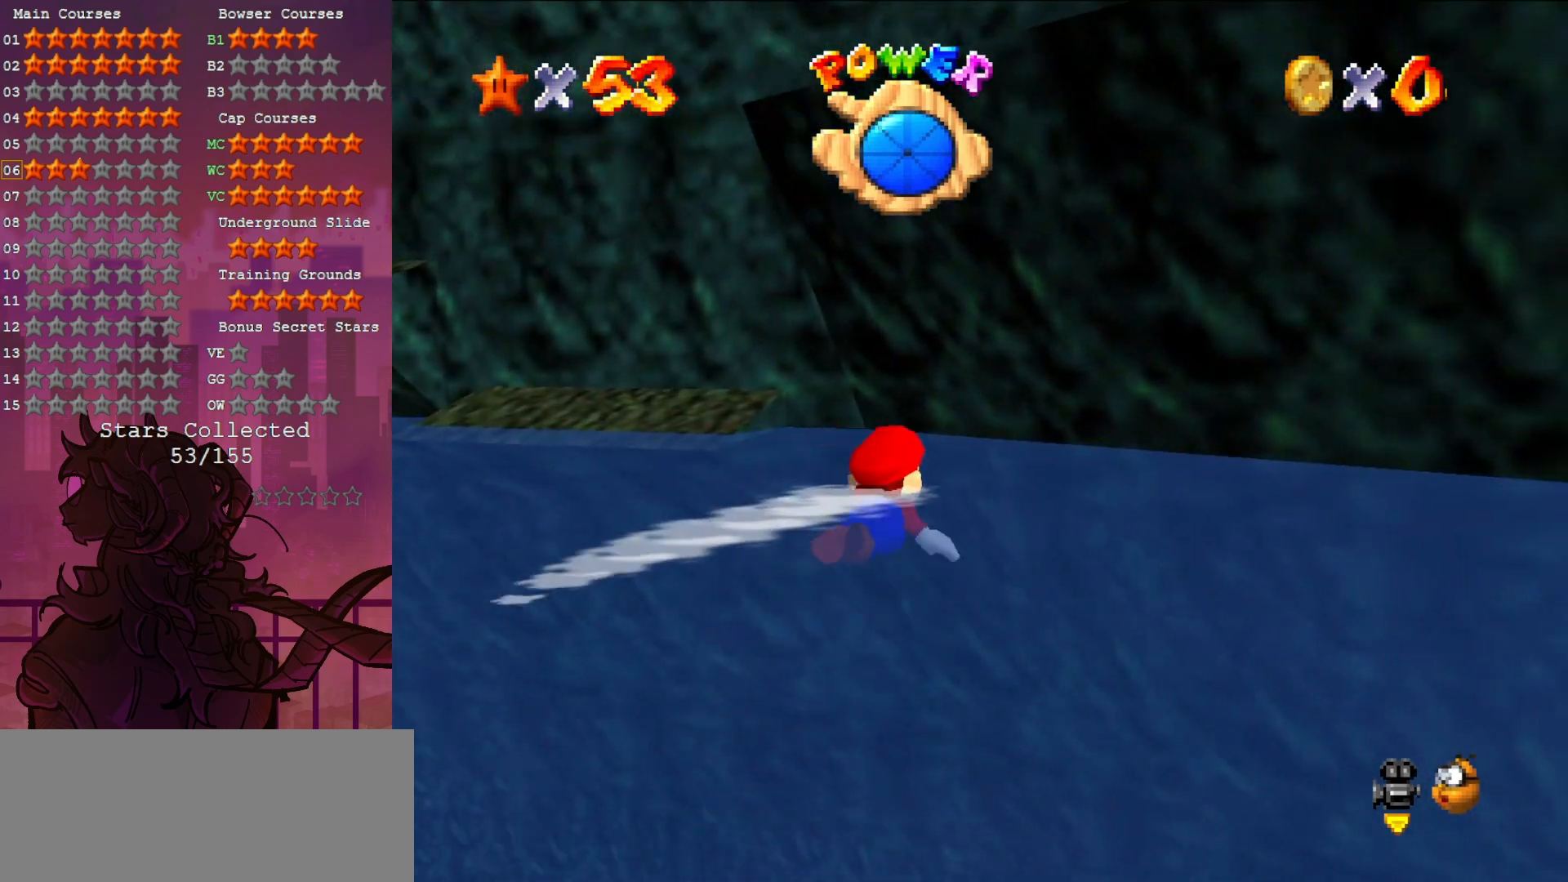
{"buttons": [], "left_stick": "left", "events": [[250, "A", "up"]]}
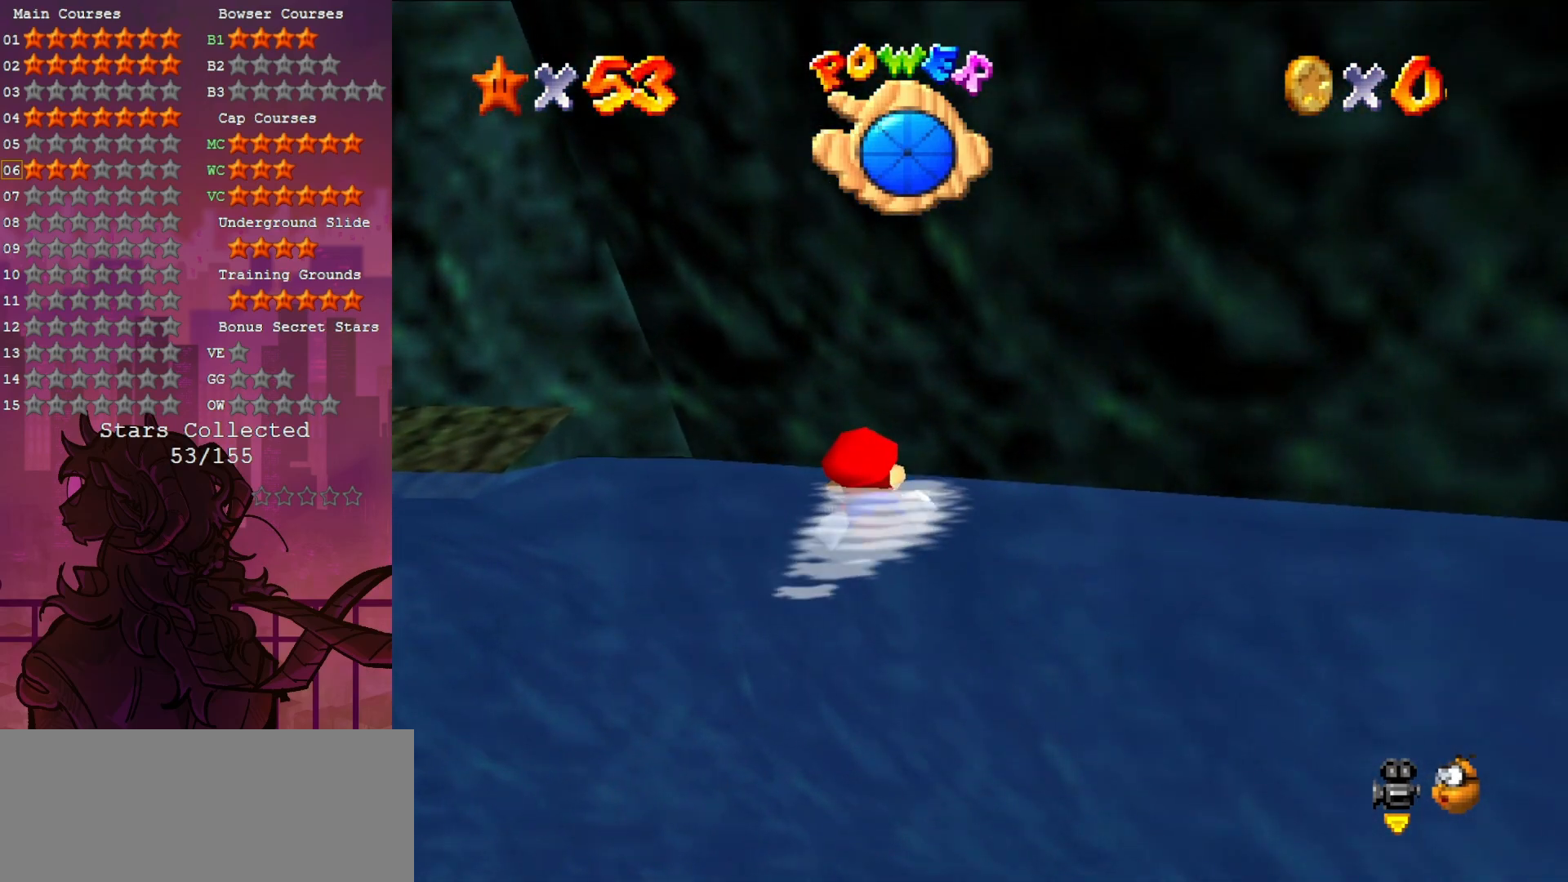
{"buttons": [], "left_stick": "down-left", "events": [[150, "A", "down"], [383, "A", "up"], [383, "left_stick", "down-left"]]}
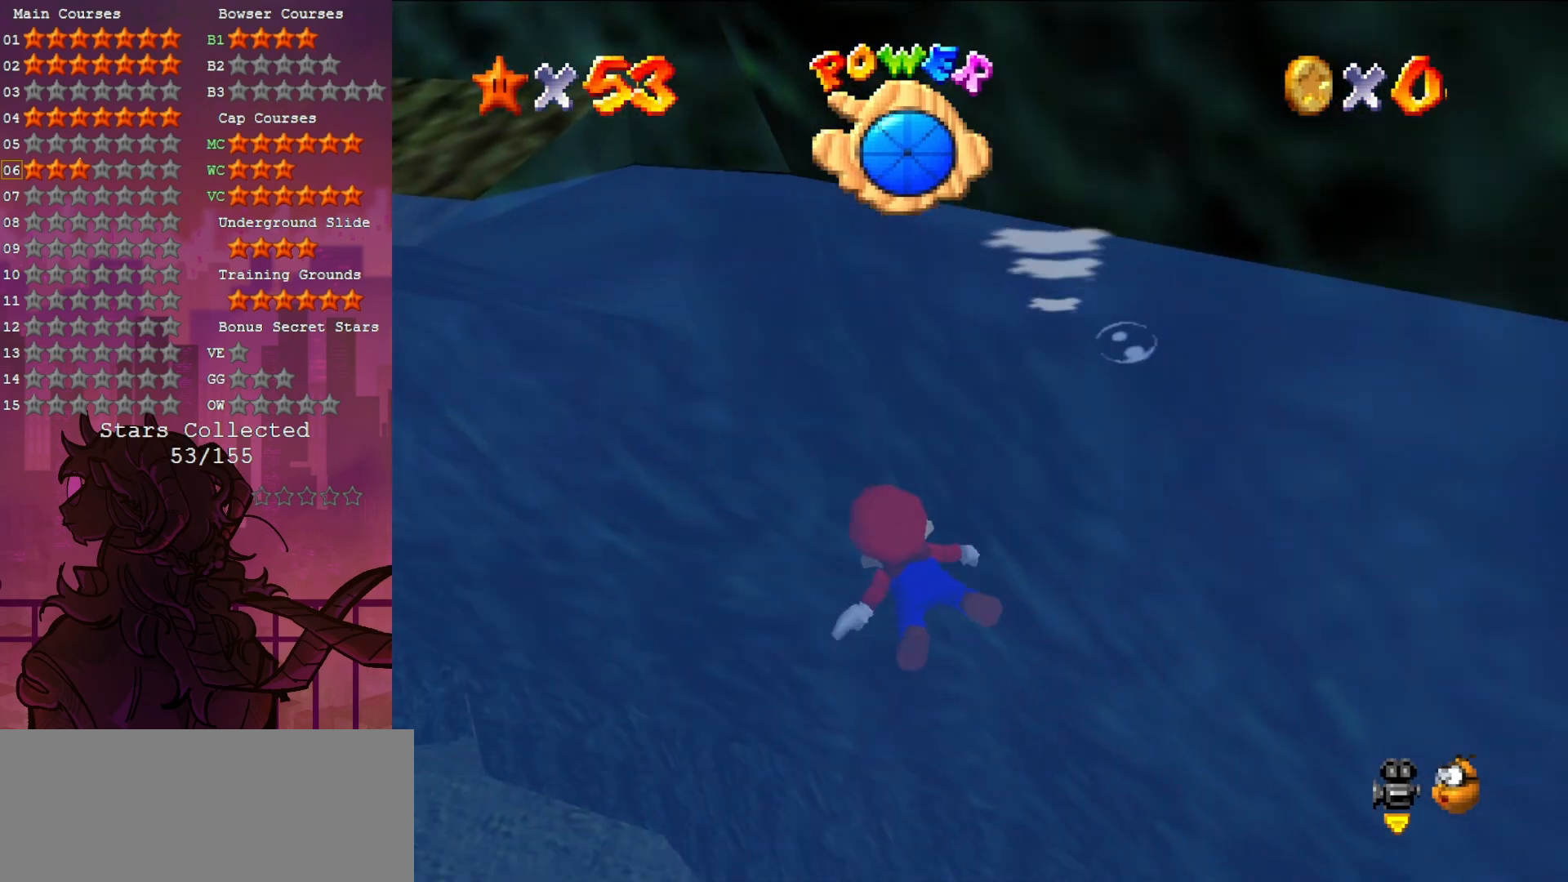
{"buttons": ["A"], "left_stick": "down-left", "events": [[450, "A", "down"]]}
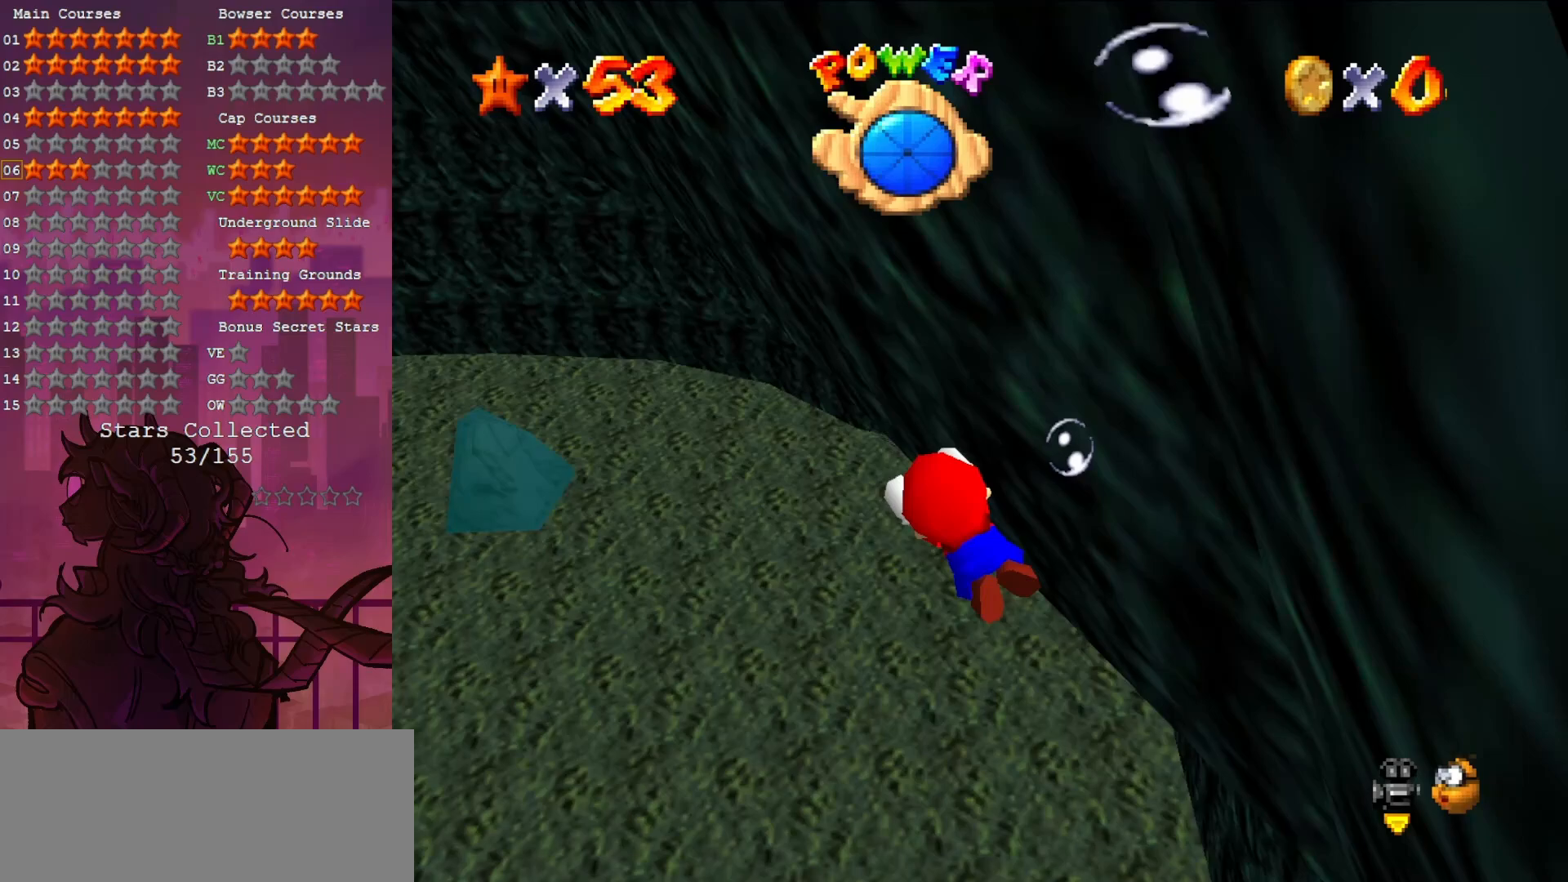
{"buttons": [], "left_stick": "left", "events": [[117, "A", "up"], [483, "left_stick", "left"]]}
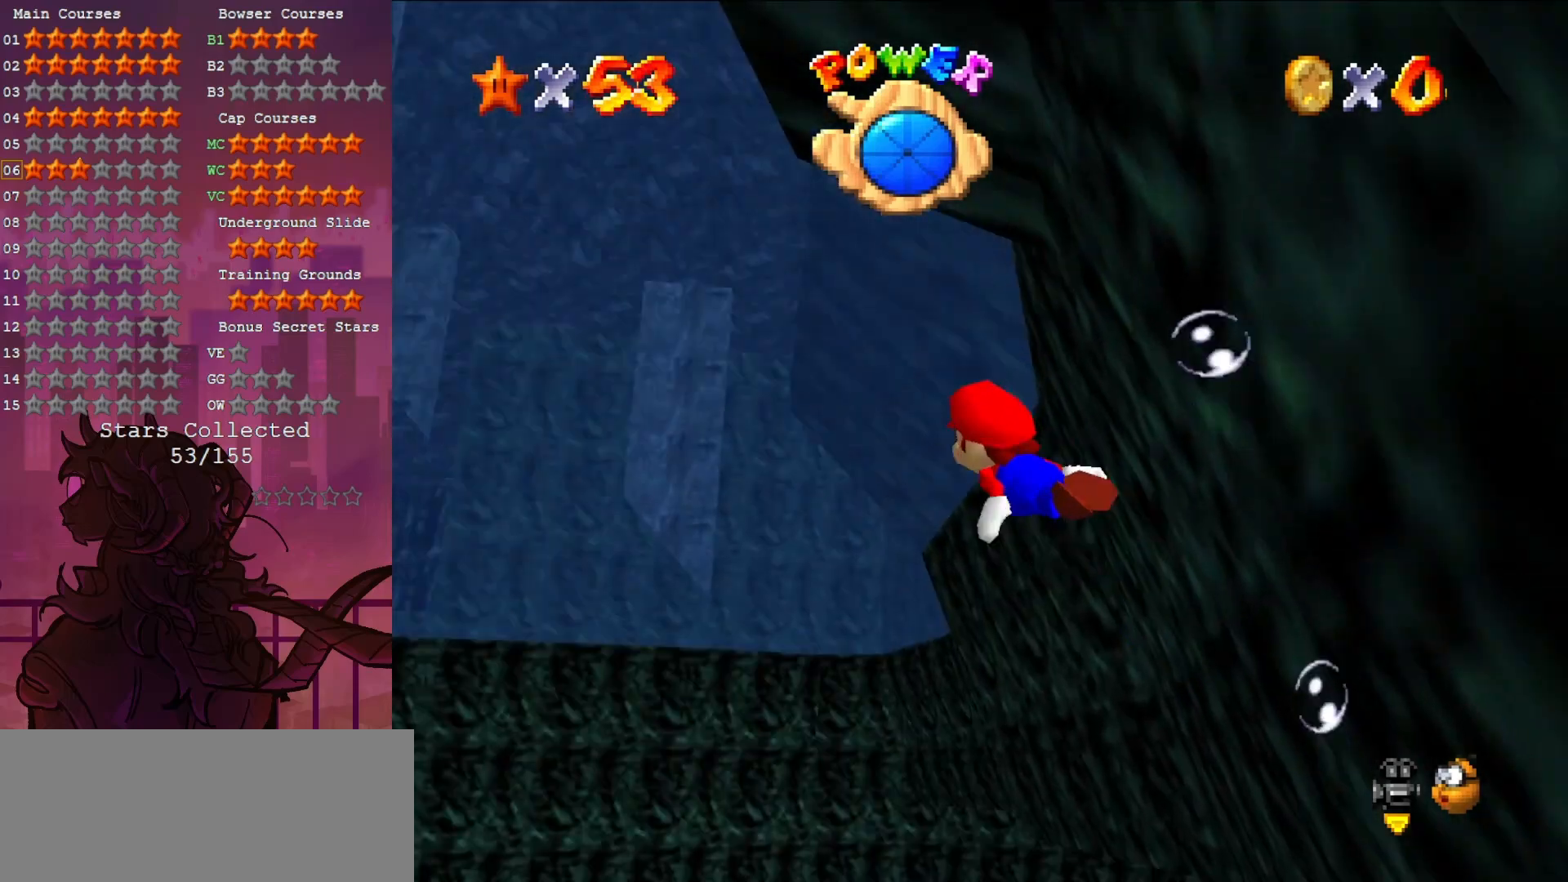
{"buttons": ["C_RIGHT"], "left_stick": "down-left", "events": [[83, "A", "down"], [250, "A", "up"], [300, "left_stick", "down-left"], [450, "C_RIGHT", "down"]]}
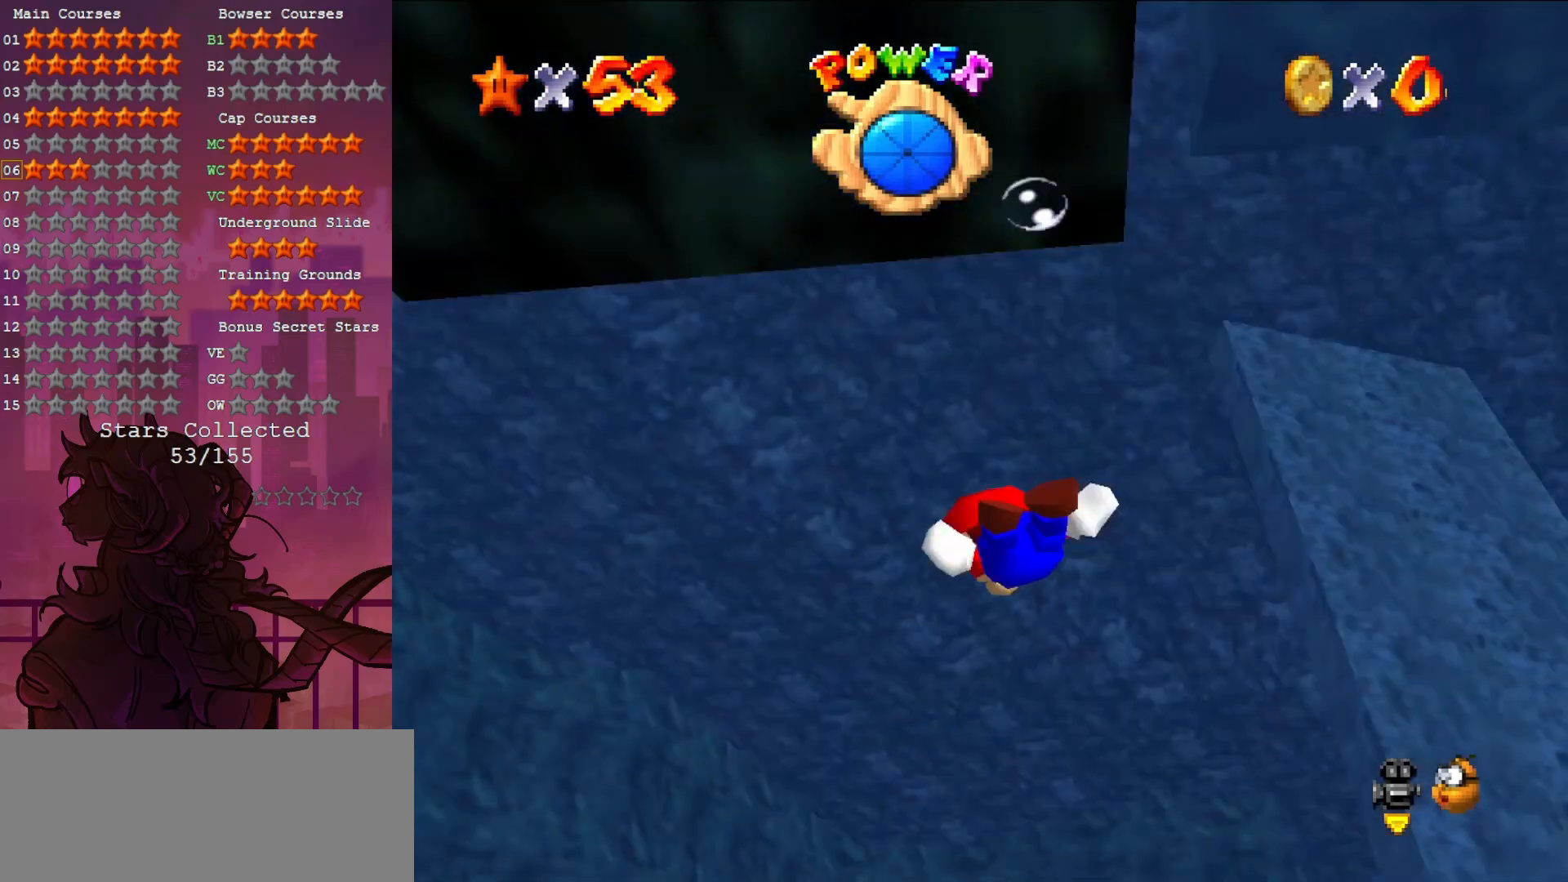
{"buttons": ["C_RIGHT"], "left_stick": "down-left", "events": []}
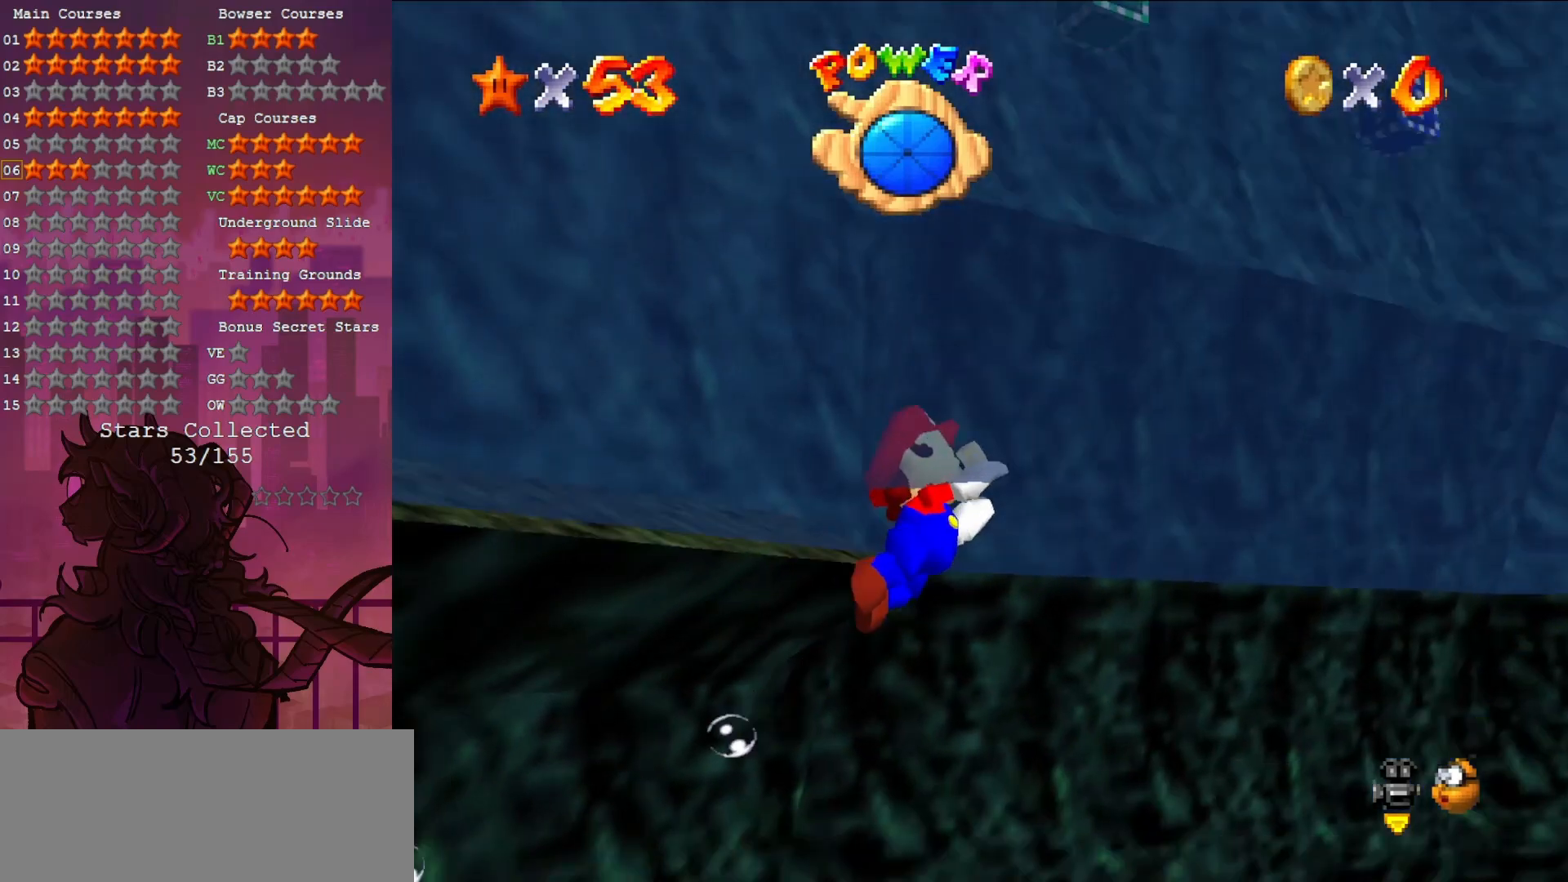
{"buttons": [], "left_stick": "down-left", "events": [[117, "C_RIGHT", "up"]]}
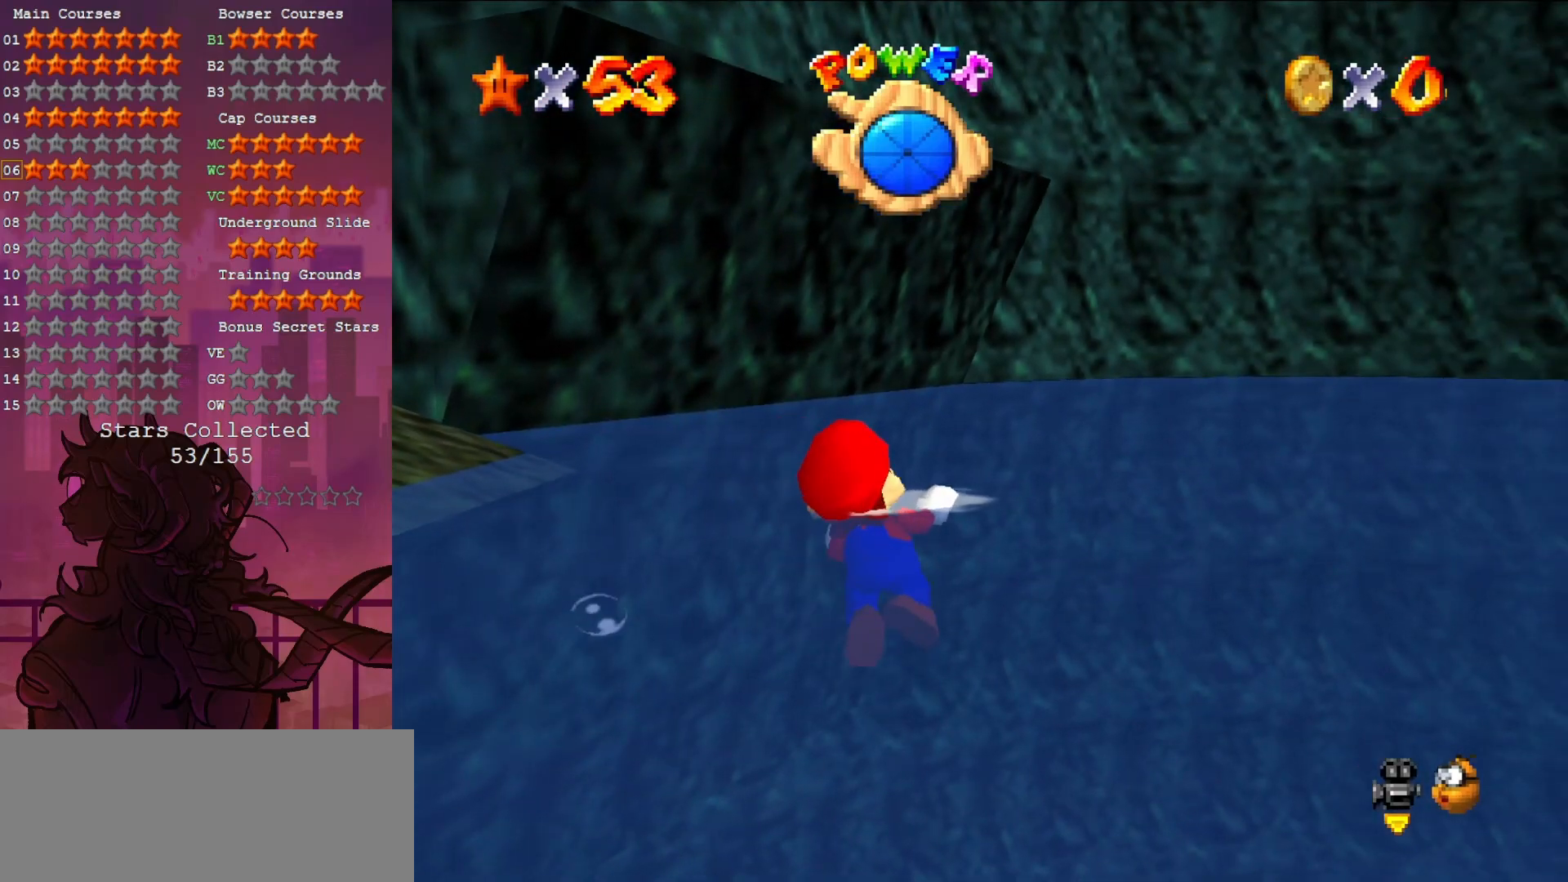
{"buttons": [], "left_stick": "down-left", "events": [[250, "A", "down"], [433, "A", "up"]]}
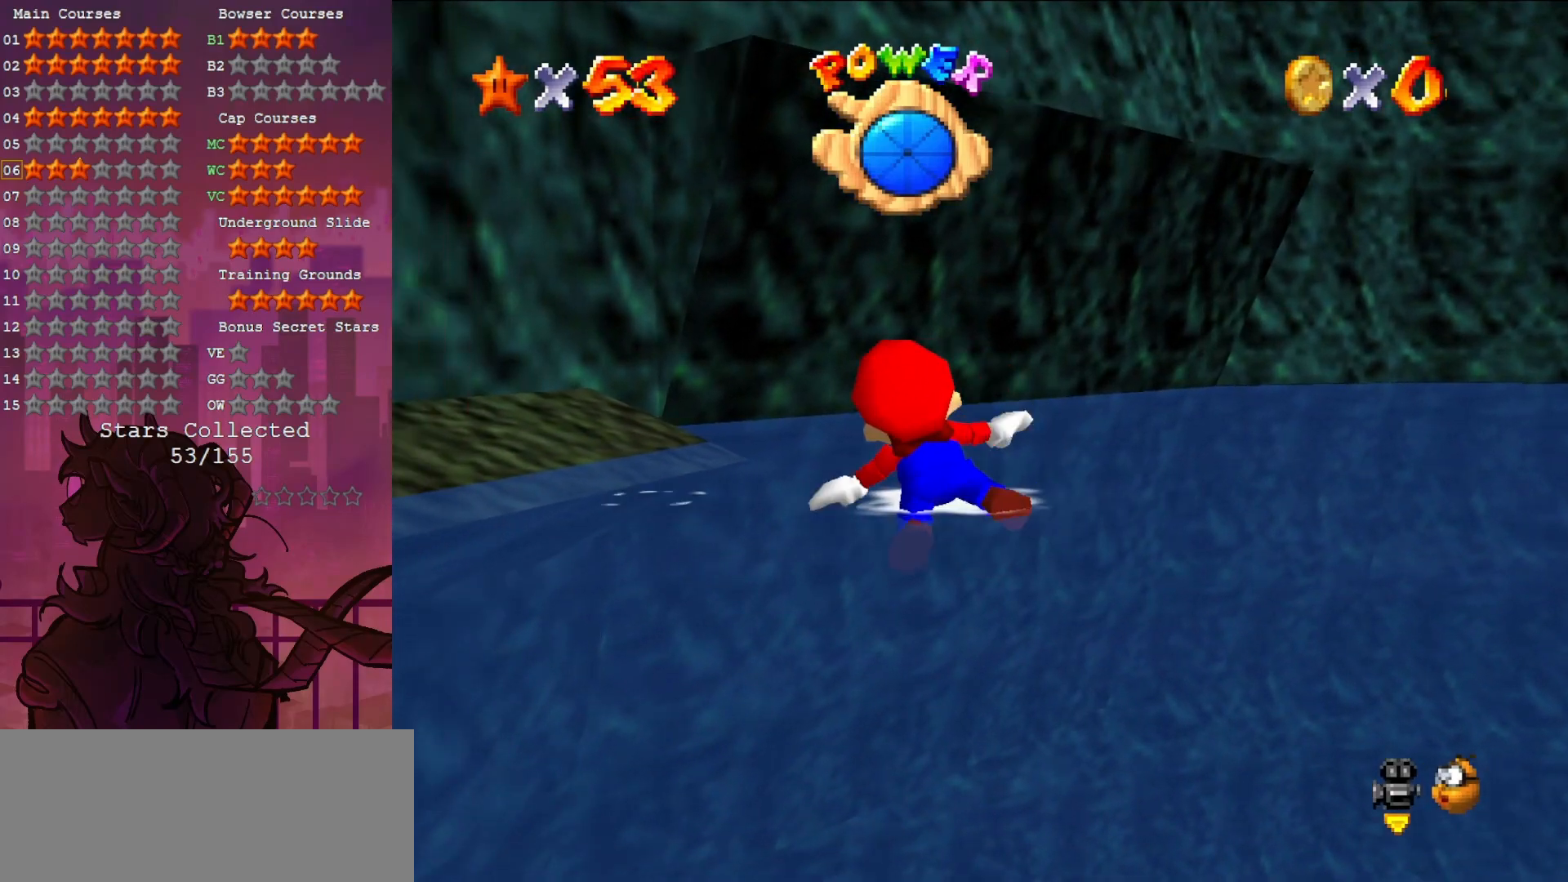
{"buttons": ["A"], "left_stick": "center", "events": [[317, "left_stick", "center"], [383, "A", "down"]]}
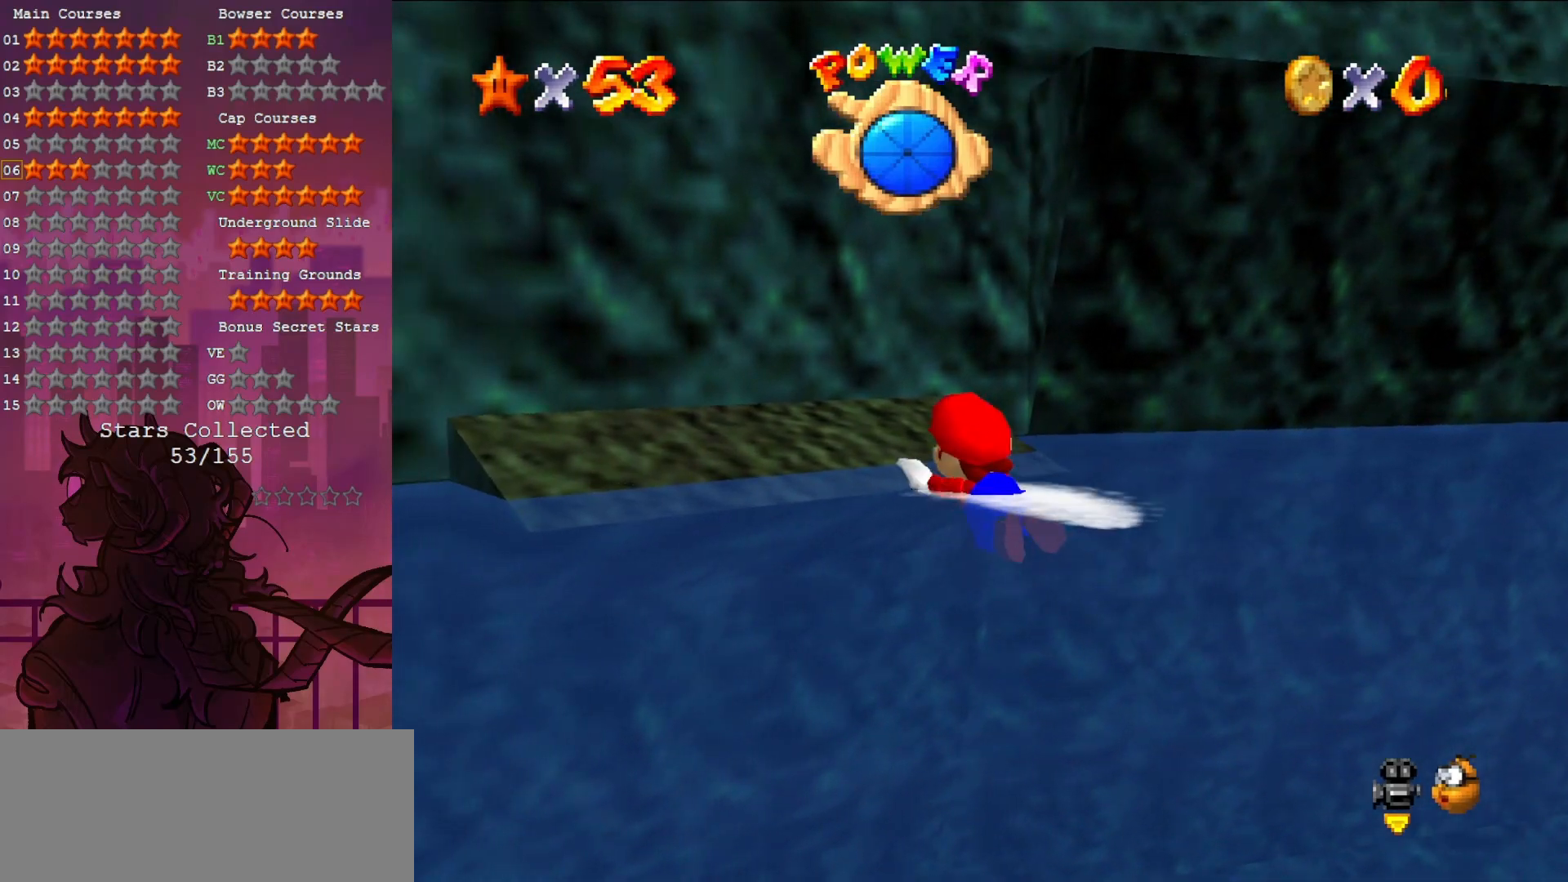
{"buttons": [], "left_stick": "center", "events": [[50, "A", "up"], [183, "left_stick", "down"], [283, "A", "down"], [450, "left_stick", "center"], [483, "A", "up"]]}
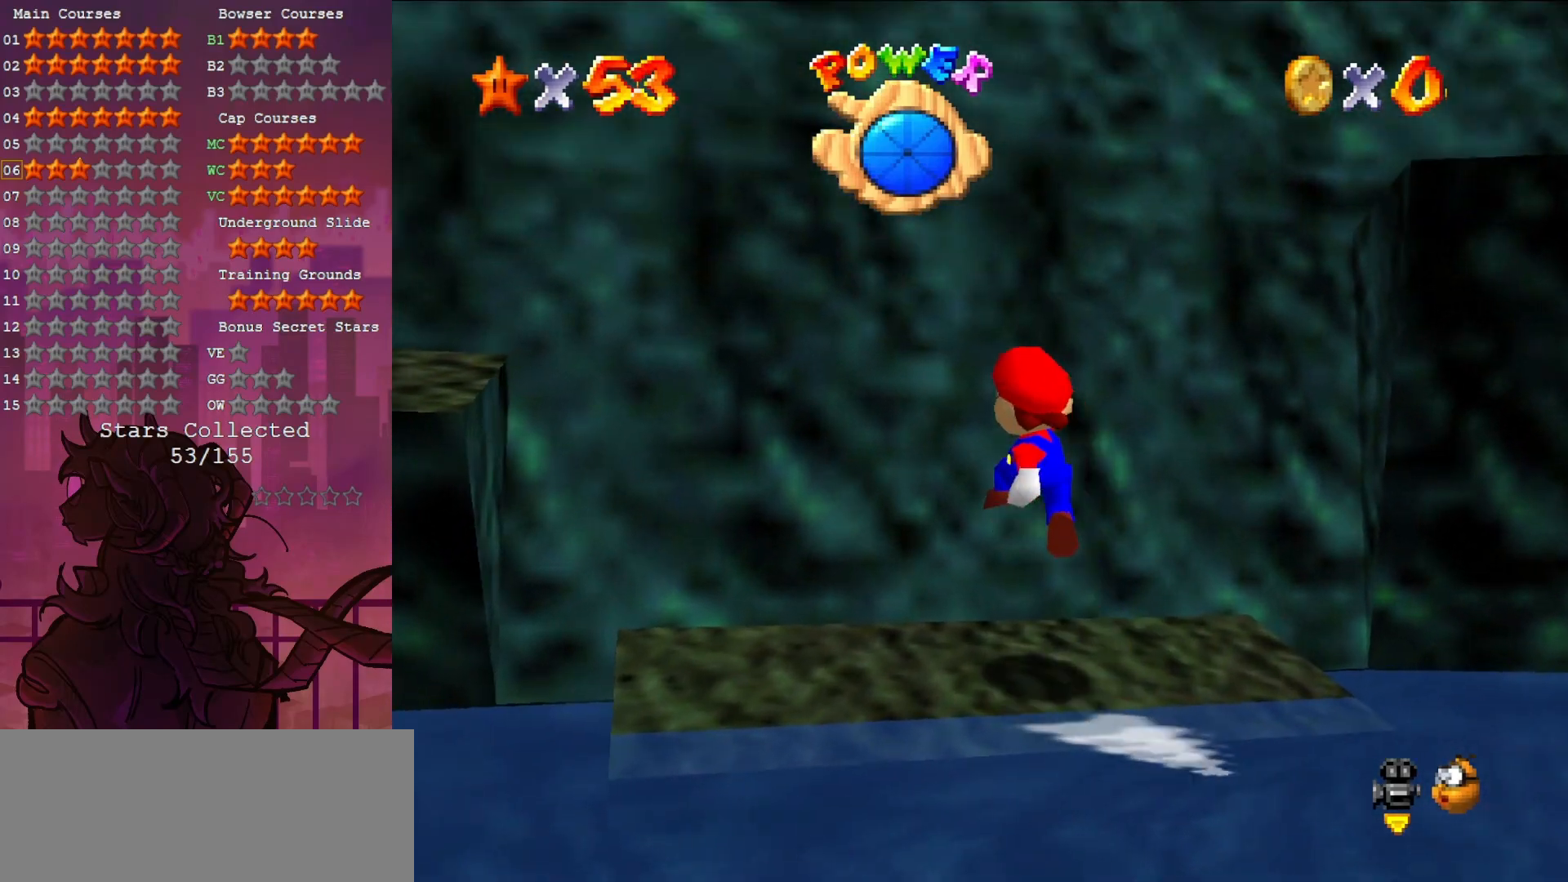
{"buttons": [], "left_stick": "center", "events": [[83, "left_stick", "down"], [250, "left_stick", "center"]]}
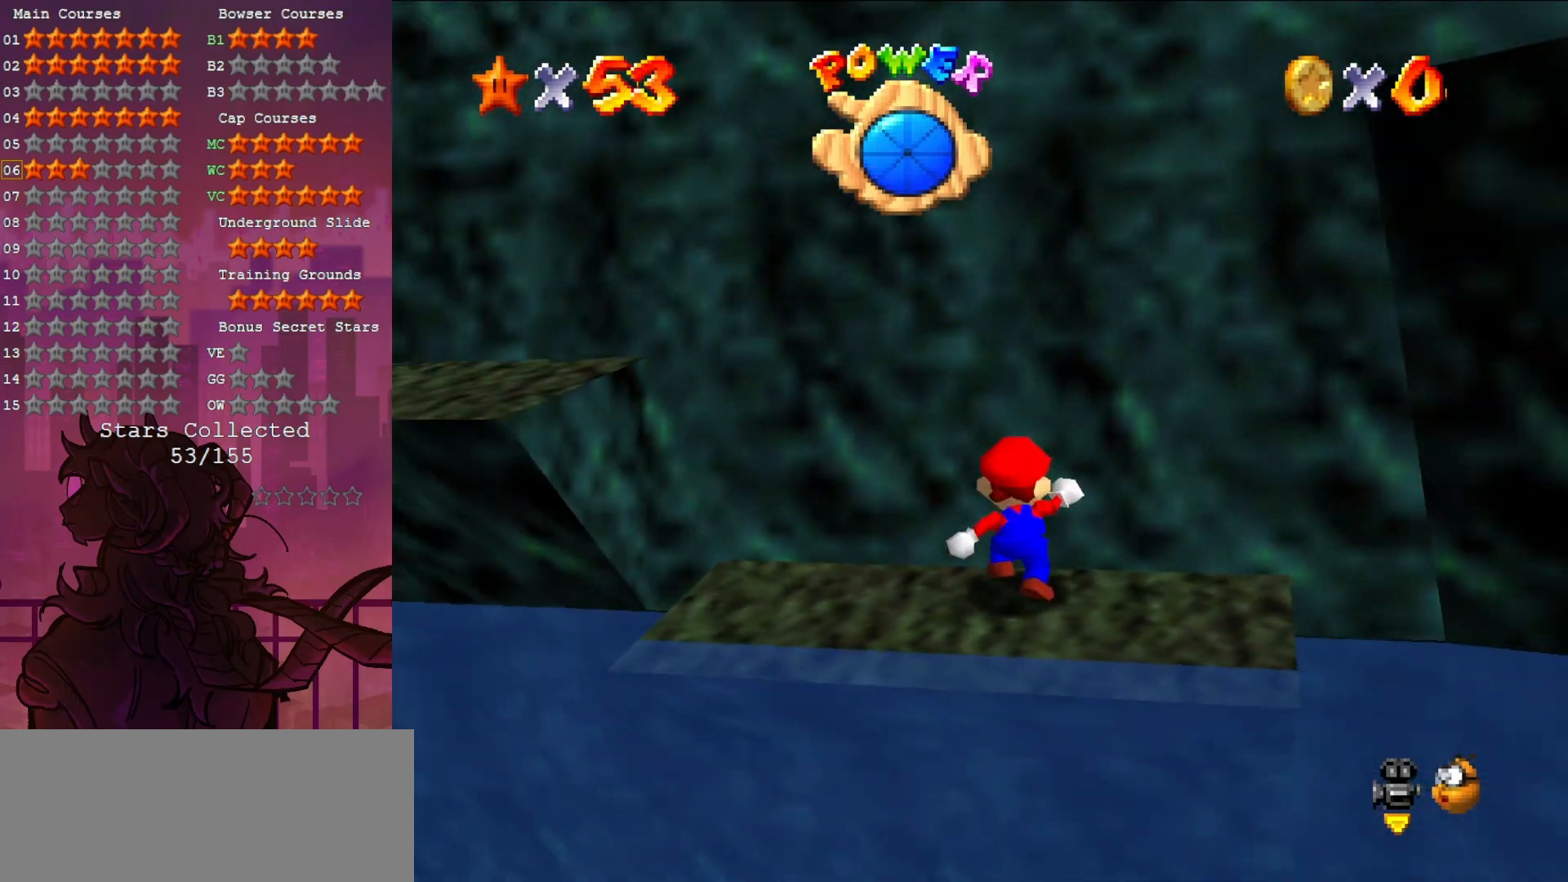
{"buttons": [], "left_stick": "up-right", "events": [[50, "left_stick", "right"], [117, "C_DOWN", "down"], [117, "C_LEFT", "down"], [250, "C_DOWN", "up"], [250, "C_LEFT", "up"], [450, "left_stick", "up-right"]]}
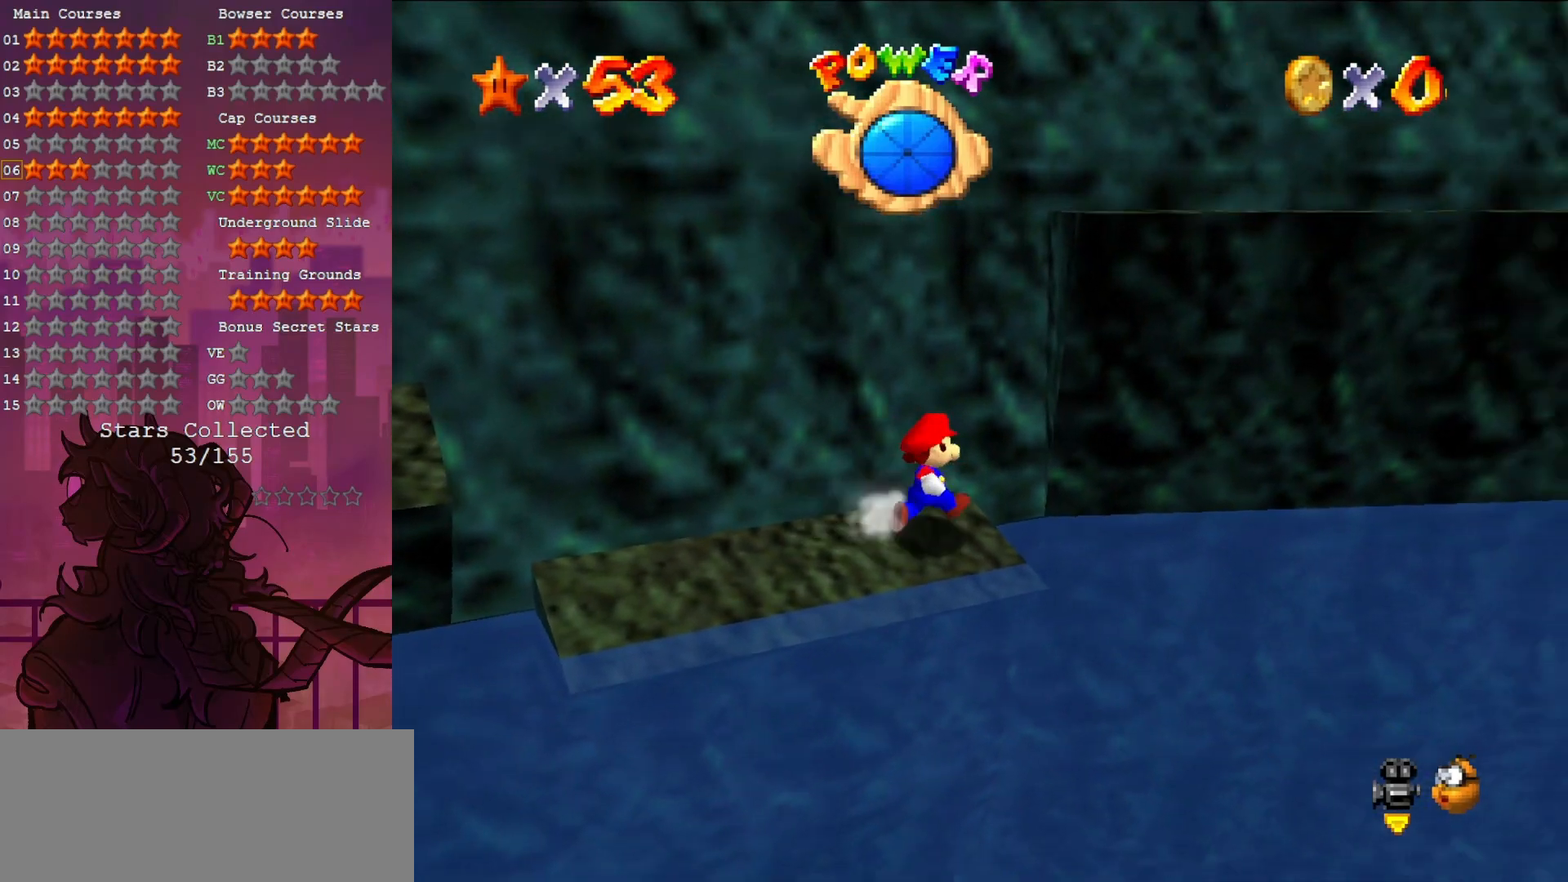
{"buttons": [], "left_stick": "down-left", "events": [[17, "left_stick", "up"], [83, "left_stick", "up-left"], [183, "left_stick", "left"], [283, "left_stick", "down-left"]]}
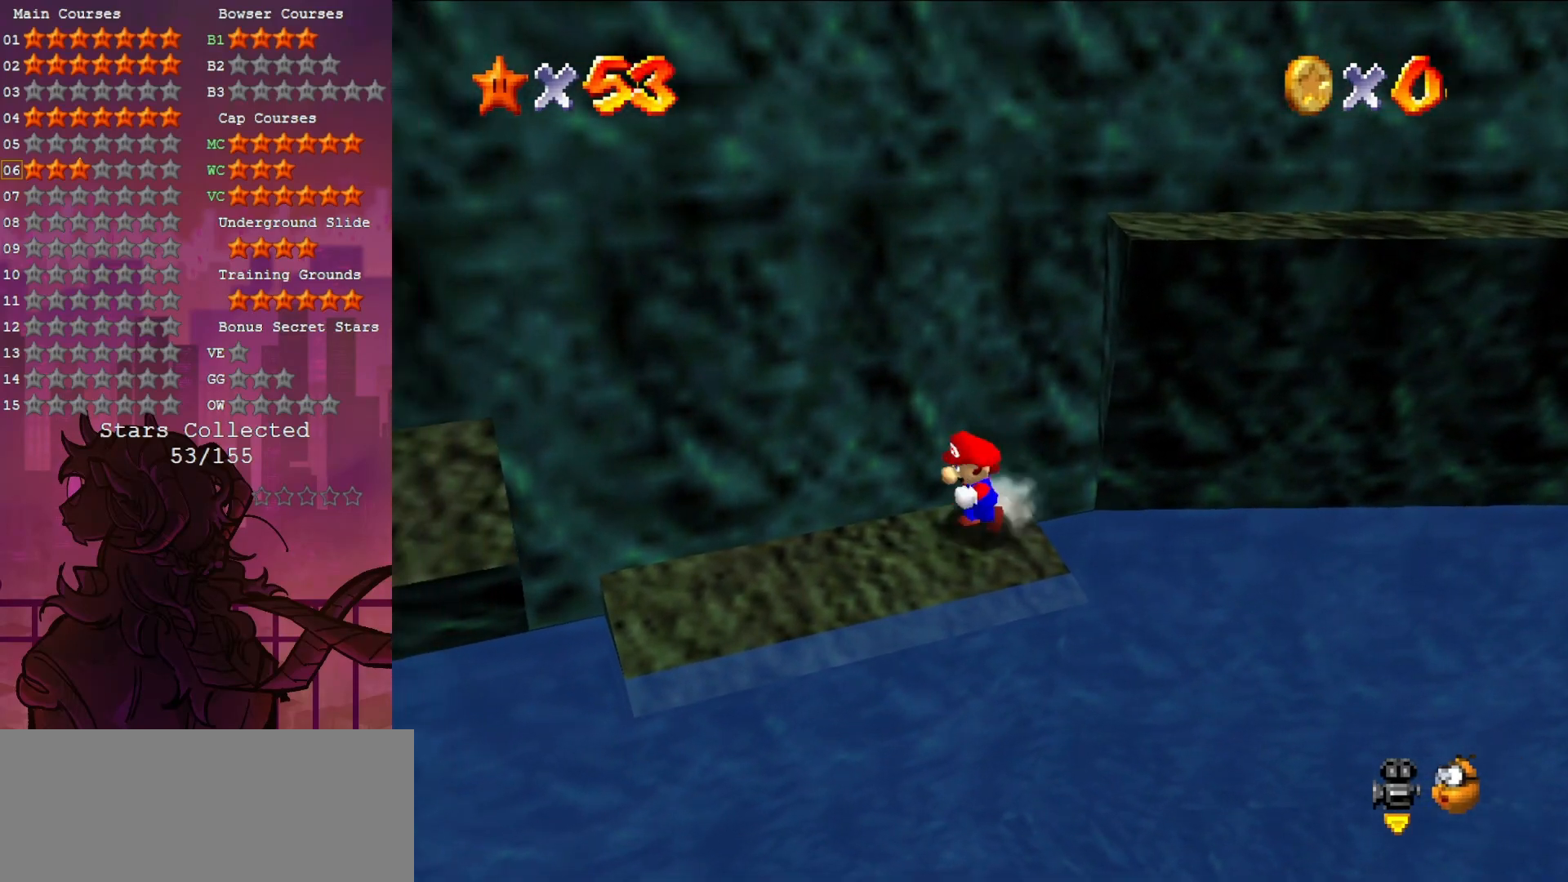
{"buttons": [], "left_stick": "right", "events": [[417, "left_stick", "right"]]}
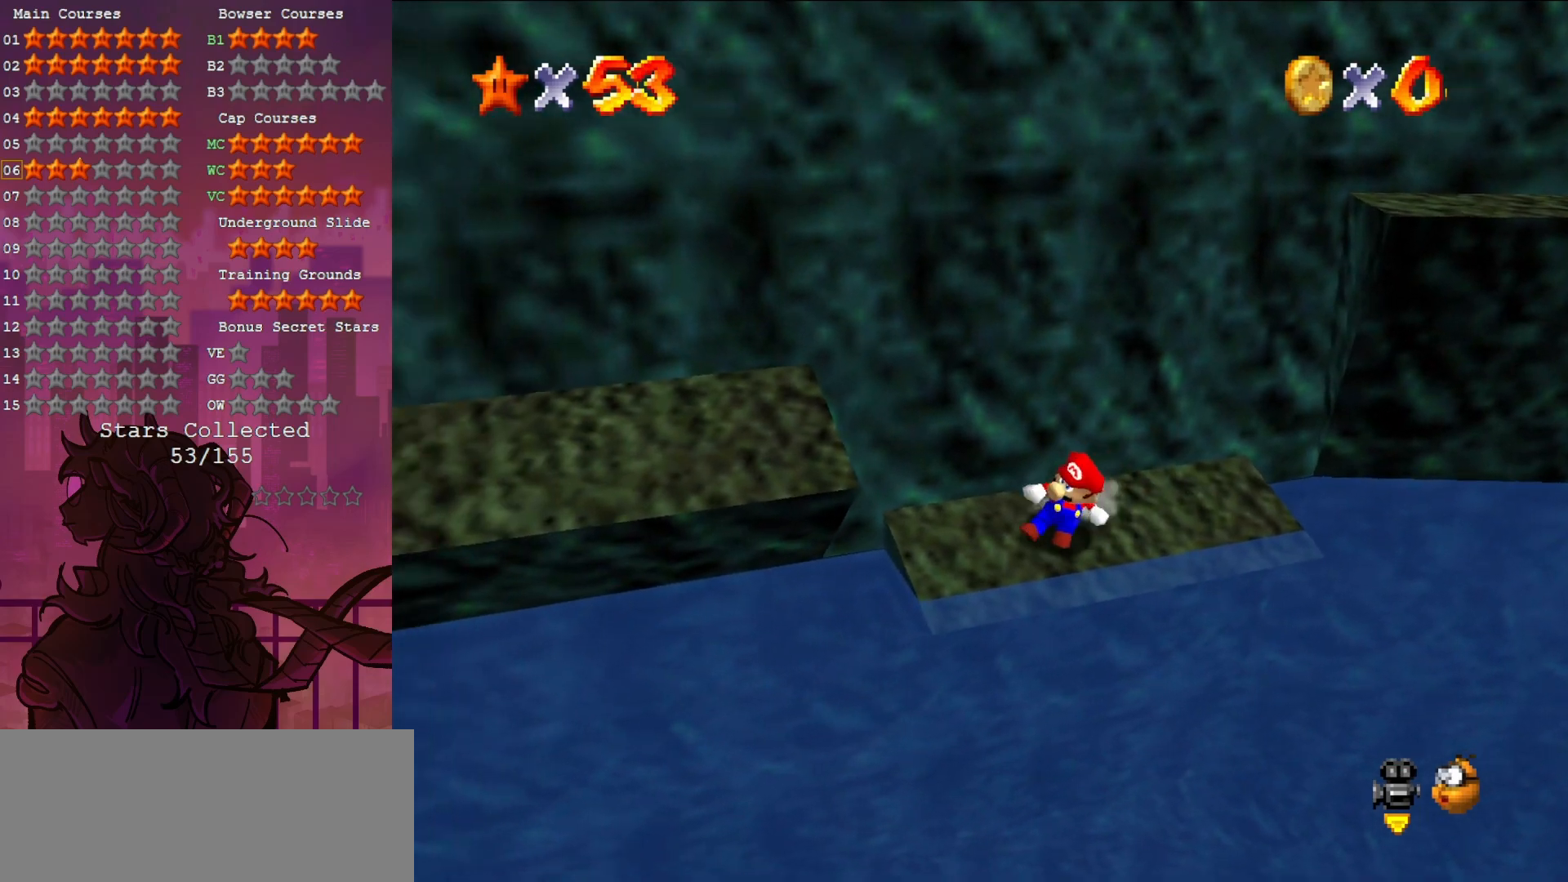
{"buttons": ["A"], "left_stick": "up-right", "events": [[17, "A", "down"], [283, "left_stick", "up-right"]]}
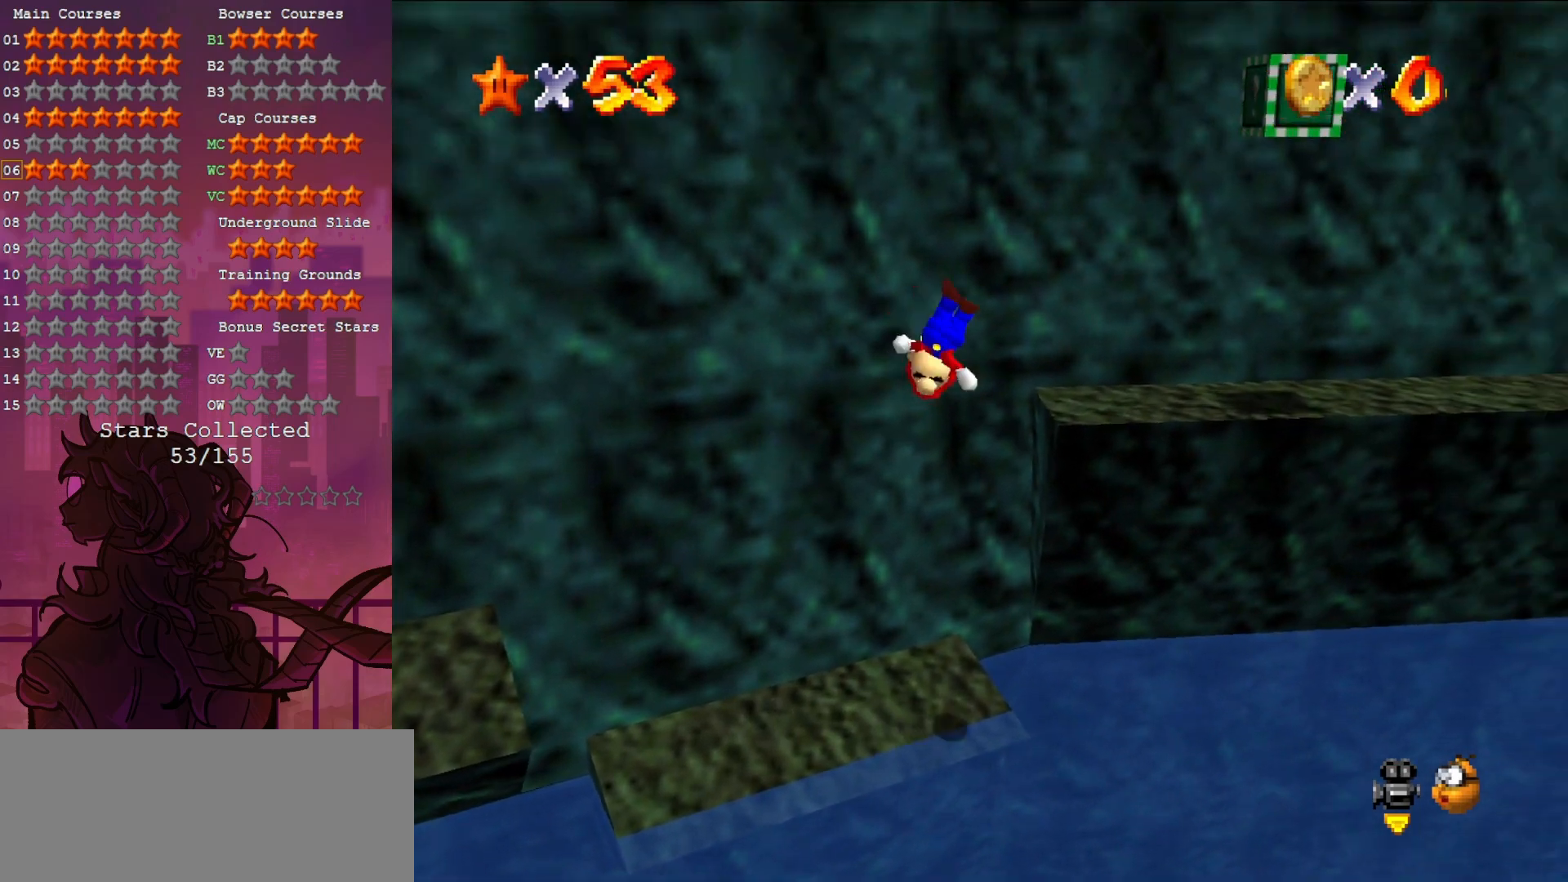
{"buttons": [], "left_stick": "up-right", "events": [[217, "A", "up"]]}
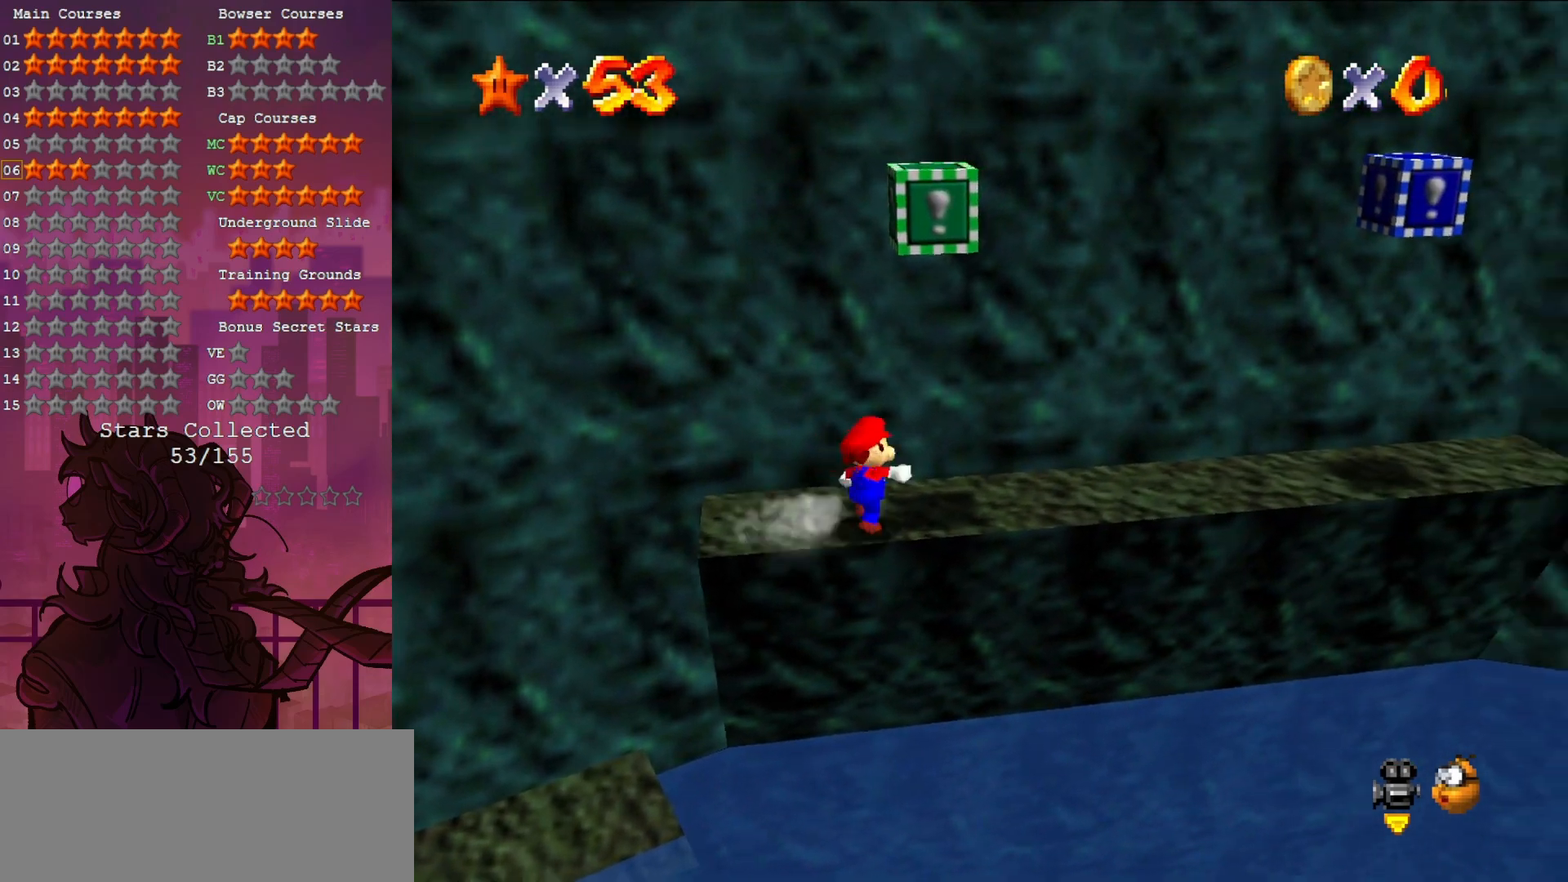
{"buttons": [], "left_stick": "right", "events": [[17, "left_stick", "right"]]}
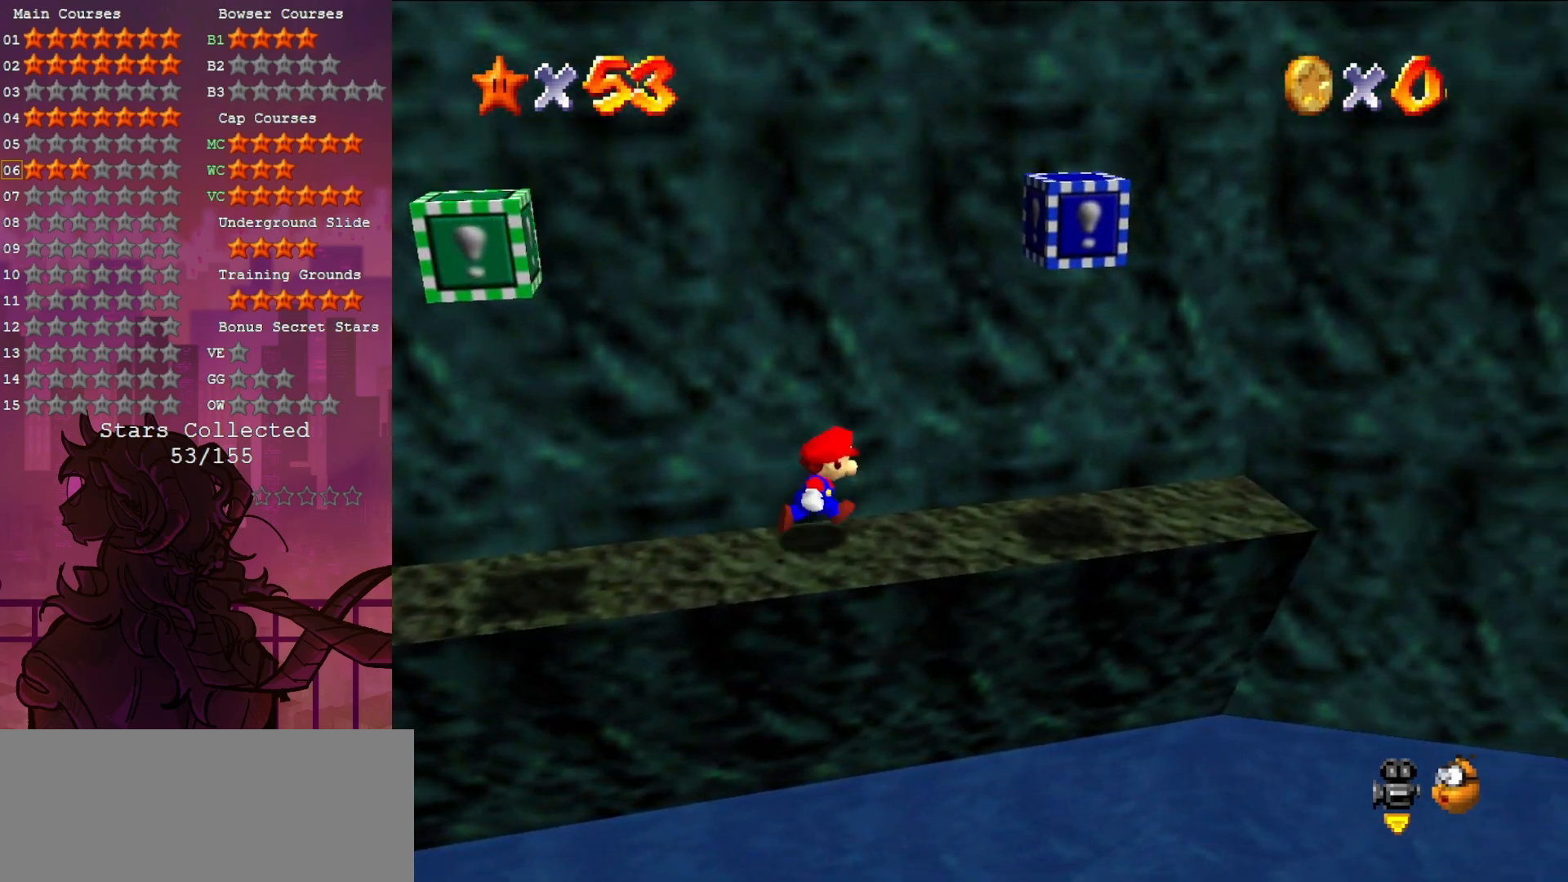
{"buttons": ["A"], "left_stick": "left", "events": [[383, "left_stick", "left"], [450, "A", "down"]]}
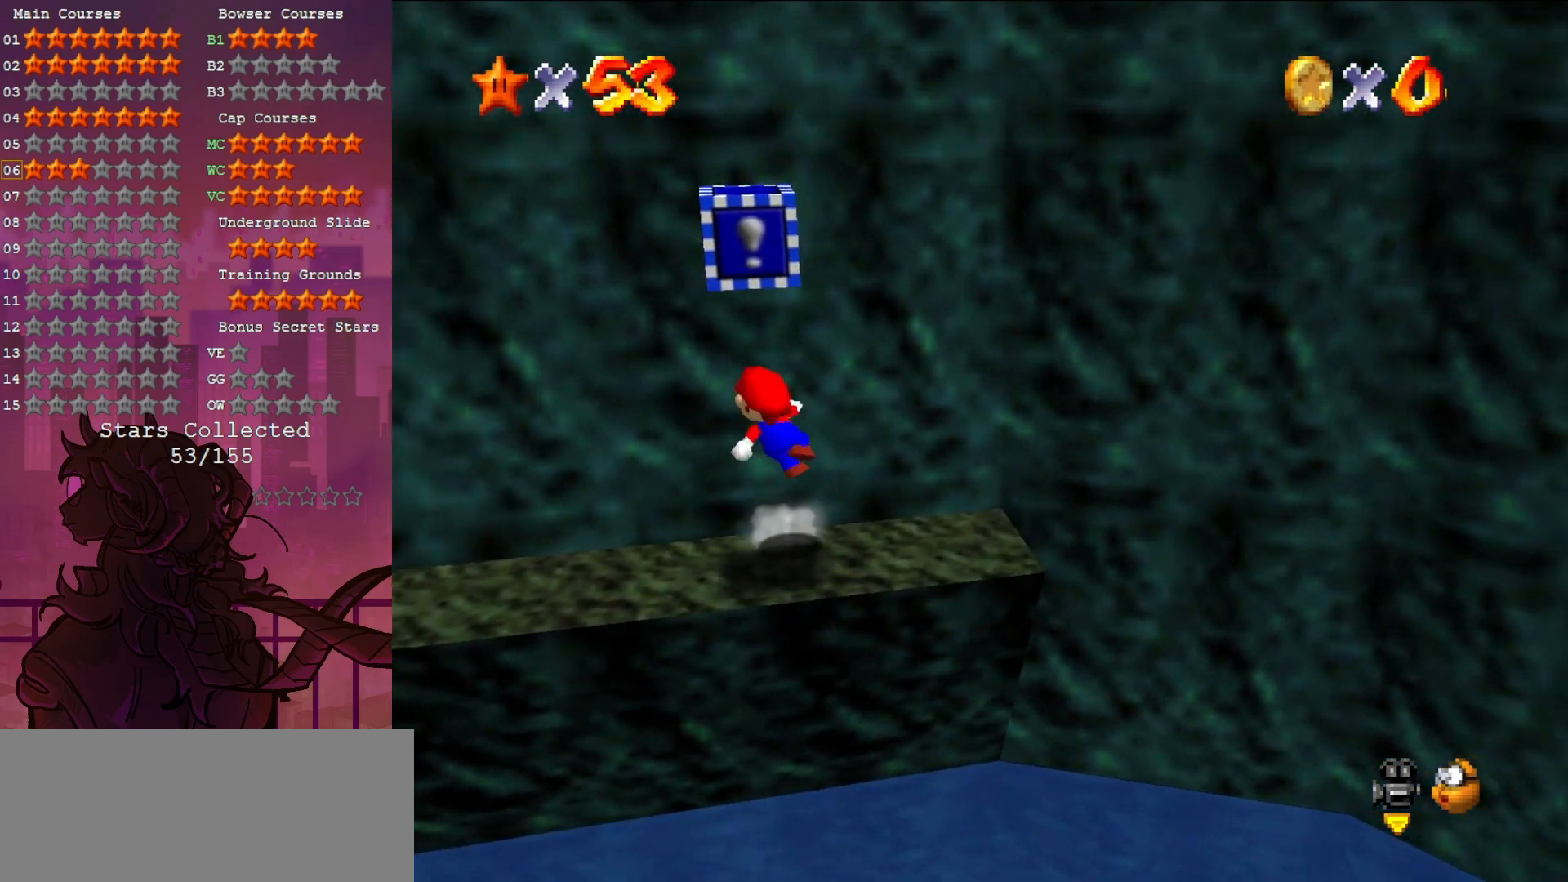
{"buttons": [], "left_stick": "center", "events": [[117, "Z", "down"], [183, "A", "up"], [183, "left_stick", "center"], [317, "C_LEFT", "down"], [350, "C_DOWN", "down"], [350, "Z", "up"], [450, "C_DOWN", "up"], [450, "C_LEFT", "up"]]}
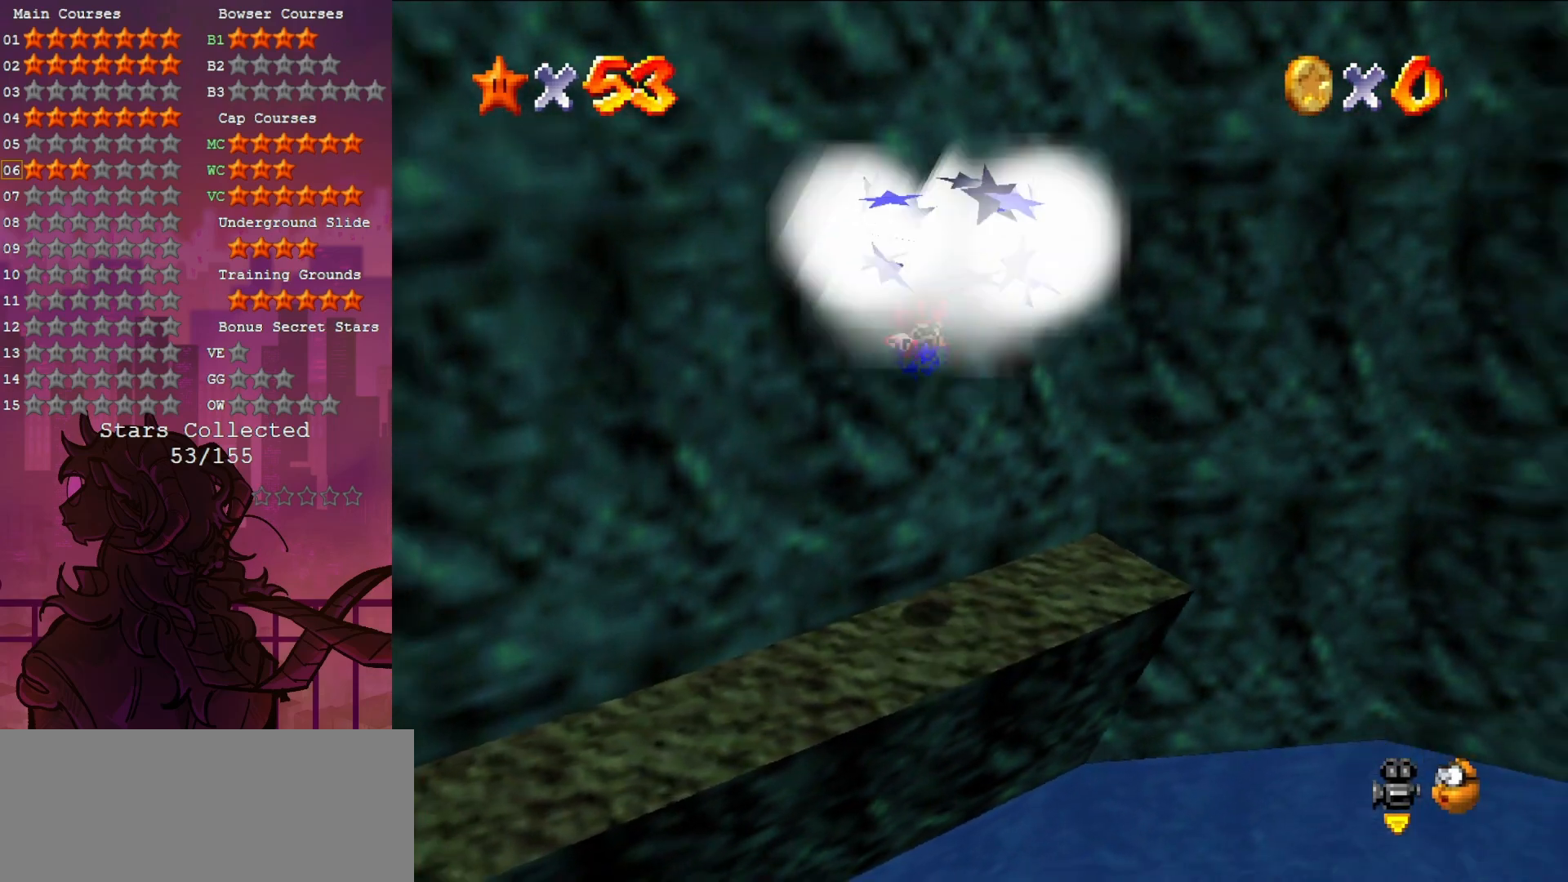
{"buttons": [], "left_stick": "down", "events": [[50, "C_DOWN", "down"], [50, "C_LEFT", "down"], [83, "C_DOWN", "up"], [83, "left_stick", "down-left"], [183, "C_LEFT", "up"], [283, "left_stick", "down"]]}
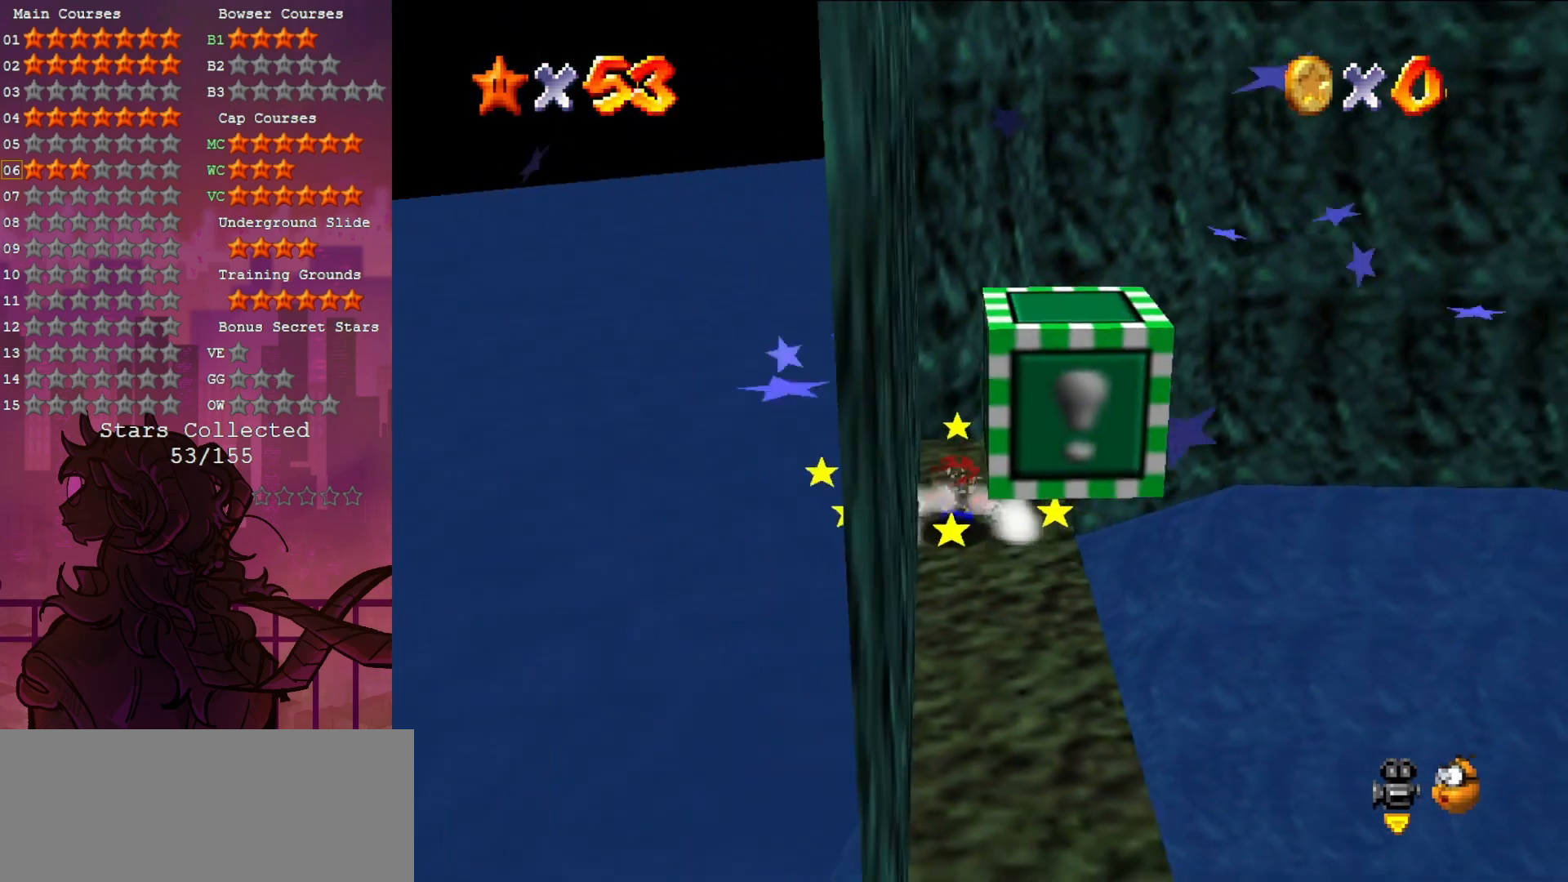
{"buttons": [], "left_stick": "down", "events": []}
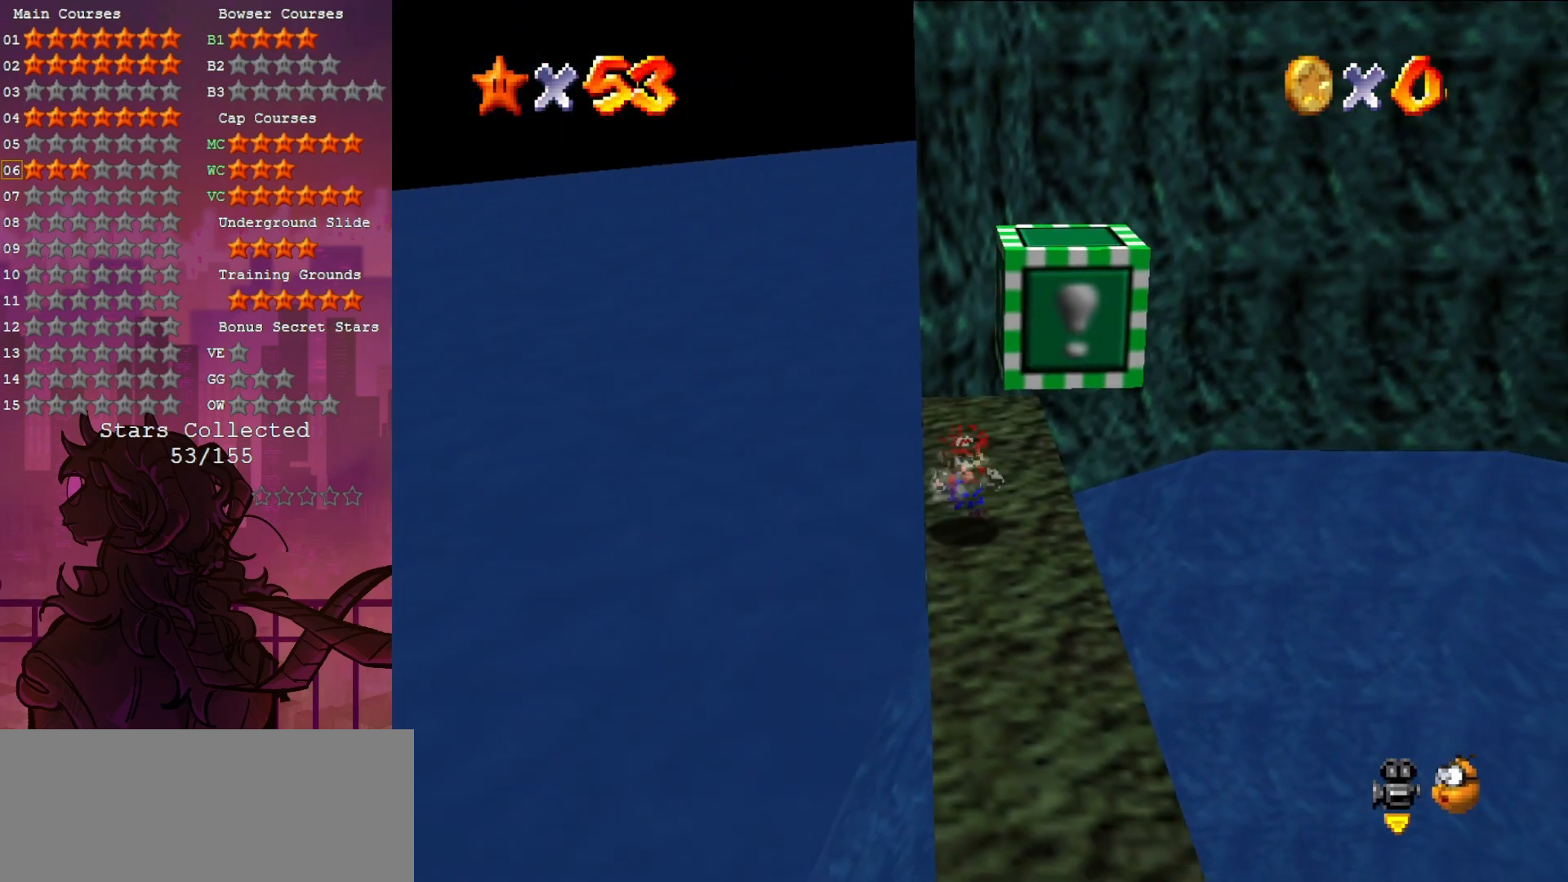
{"buttons": ["A"], "left_stick": "down", "events": [[350, "A", "down"]]}
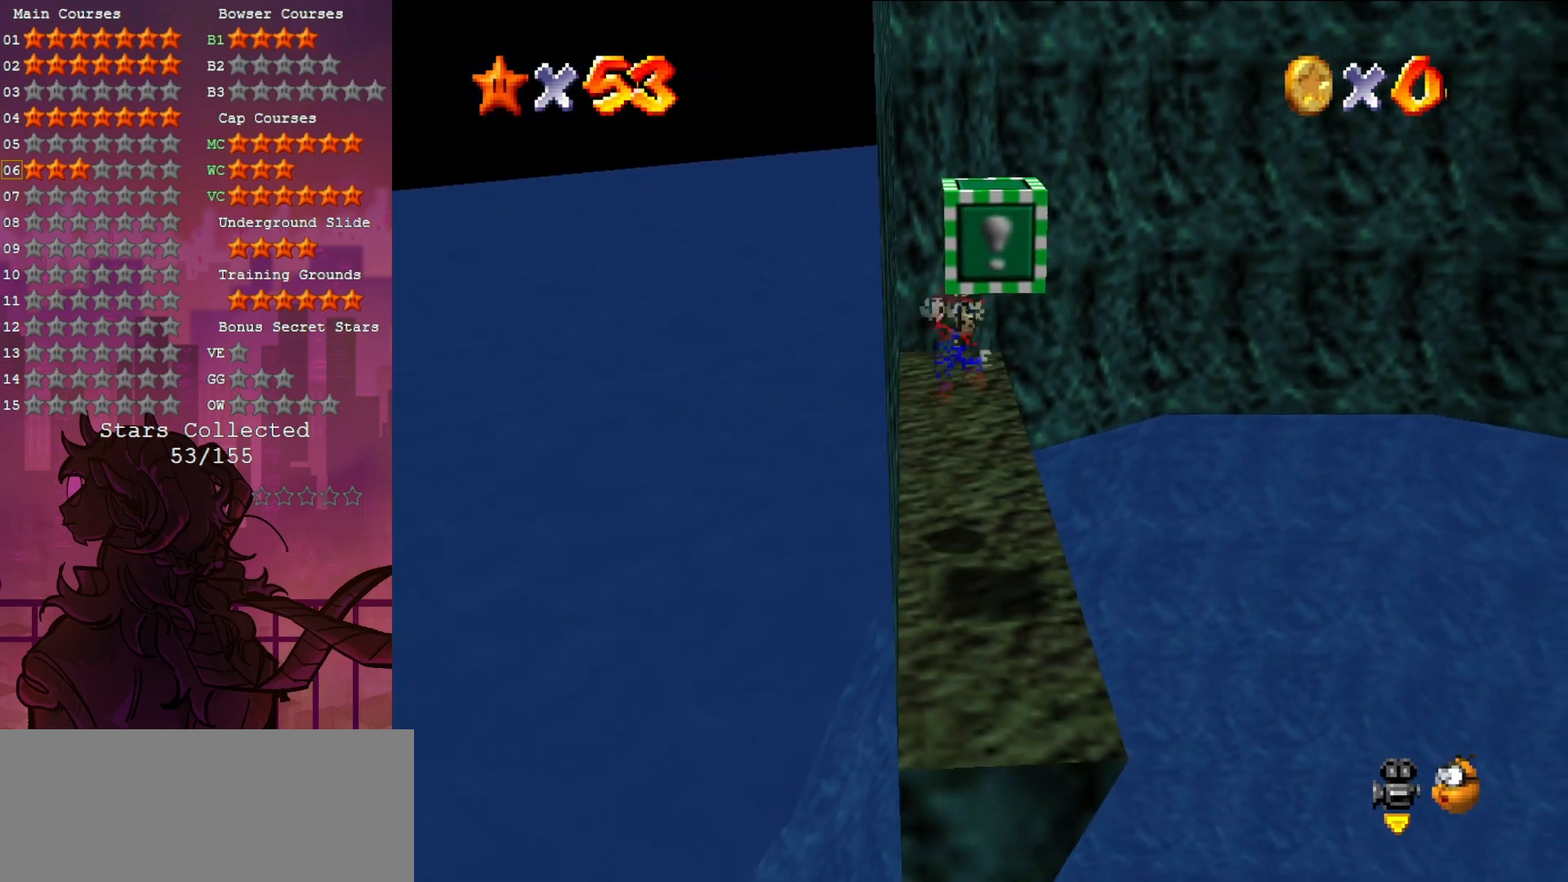
{"buttons": [], "left_stick": "center", "events": [[50, "A", "up"], [83, "Z", "down"], [250, "left_stick", "down-right"], [300, "C_LEFT", "down"], [317, "C_DOWN", "down"], [350, "C_DOWN", "up"], [350, "left_stick", "center"], [383, "Z", "up"], [450, "C_LEFT", "up"]]}
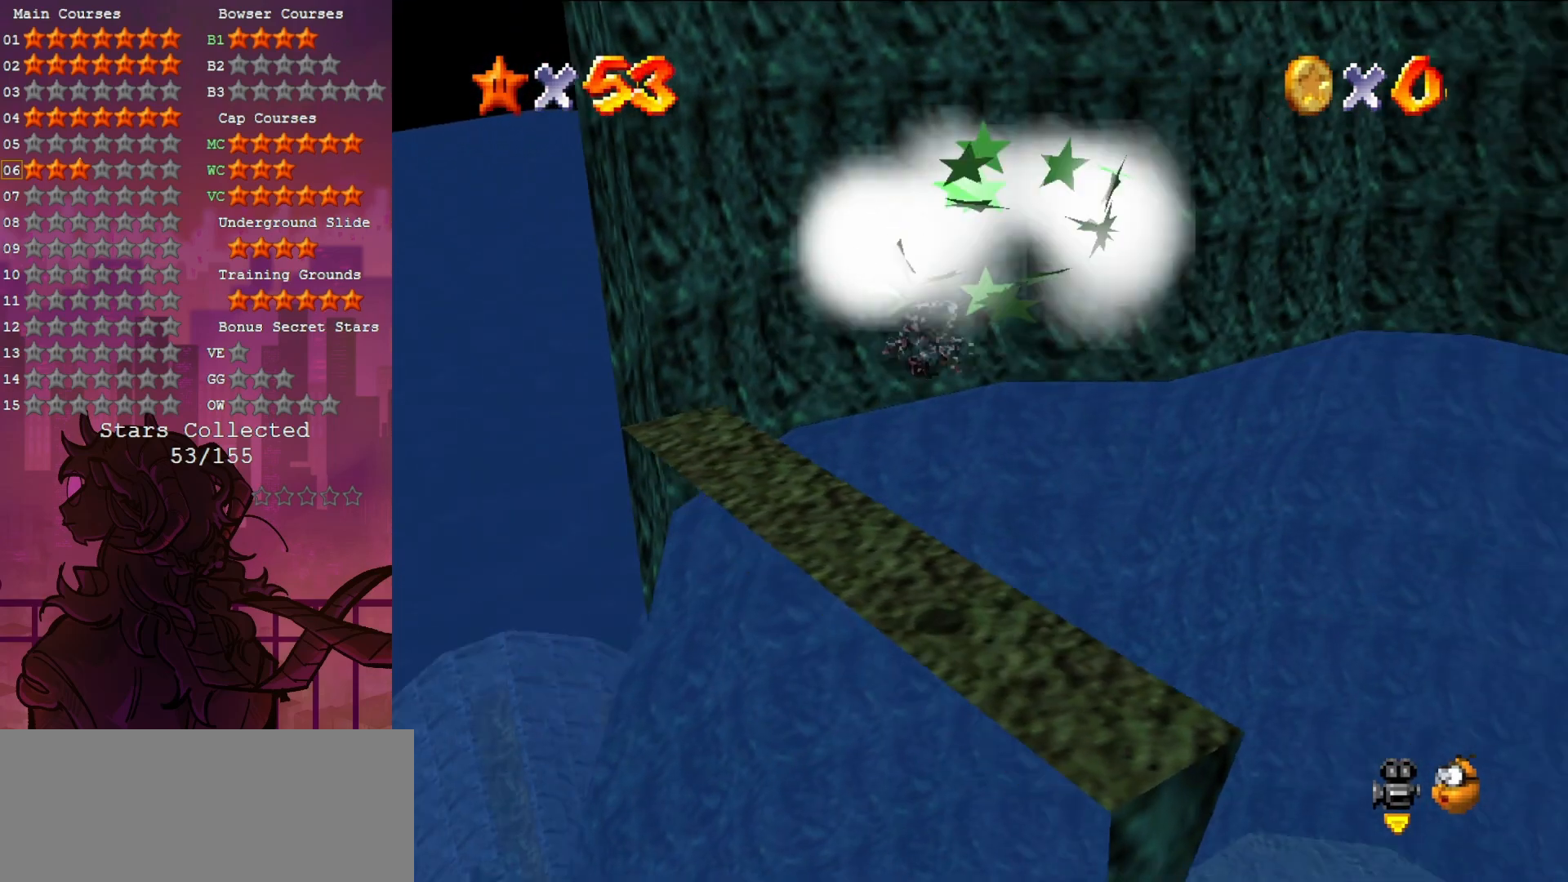
{"buttons": [], "left_stick": "down-right", "events": [[117, "C_LEFT", "down"], [150, "C_DOWN", "down"], [217, "C_DOWN", "up"], [250, "C_LEFT", "up"], [250, "left_stick", "down"], [350, "left_stick", "down-right"]]}
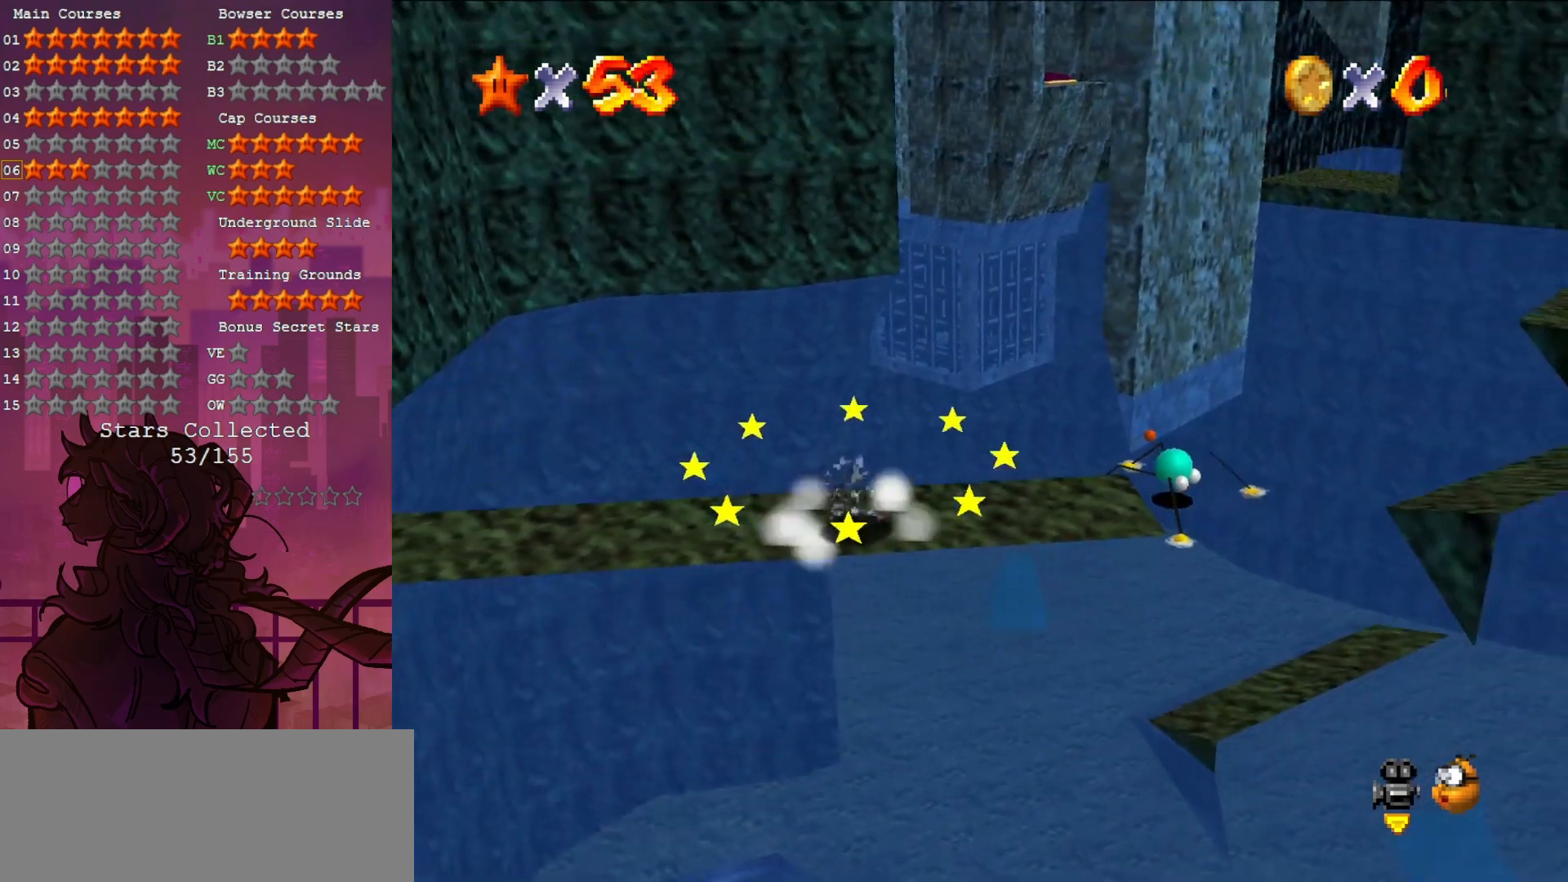
{"buttons": ["A"], "left_stick": "up-left", "events": [[50, "left_stick", "up-right"], [217, "left_stick", "up"], [350, "left_stick", "up-left"], [433, "A", "down"]]}
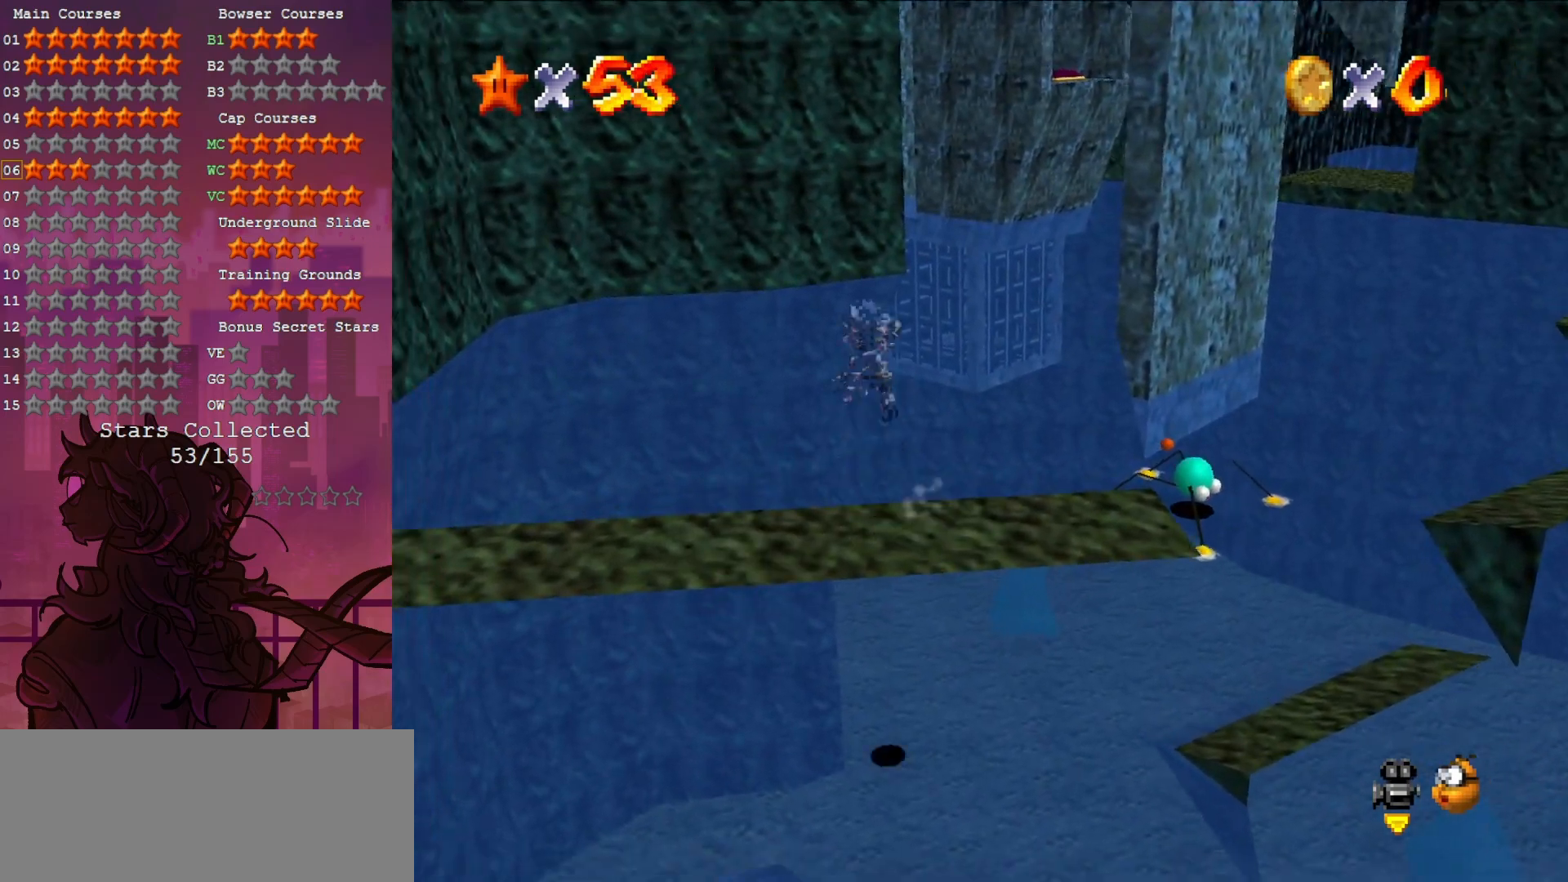
{"buttons": ["A", "B"], "left_stick": "up", "events": [[17, "left_stick", "up"], [350, "B", "down"]]}
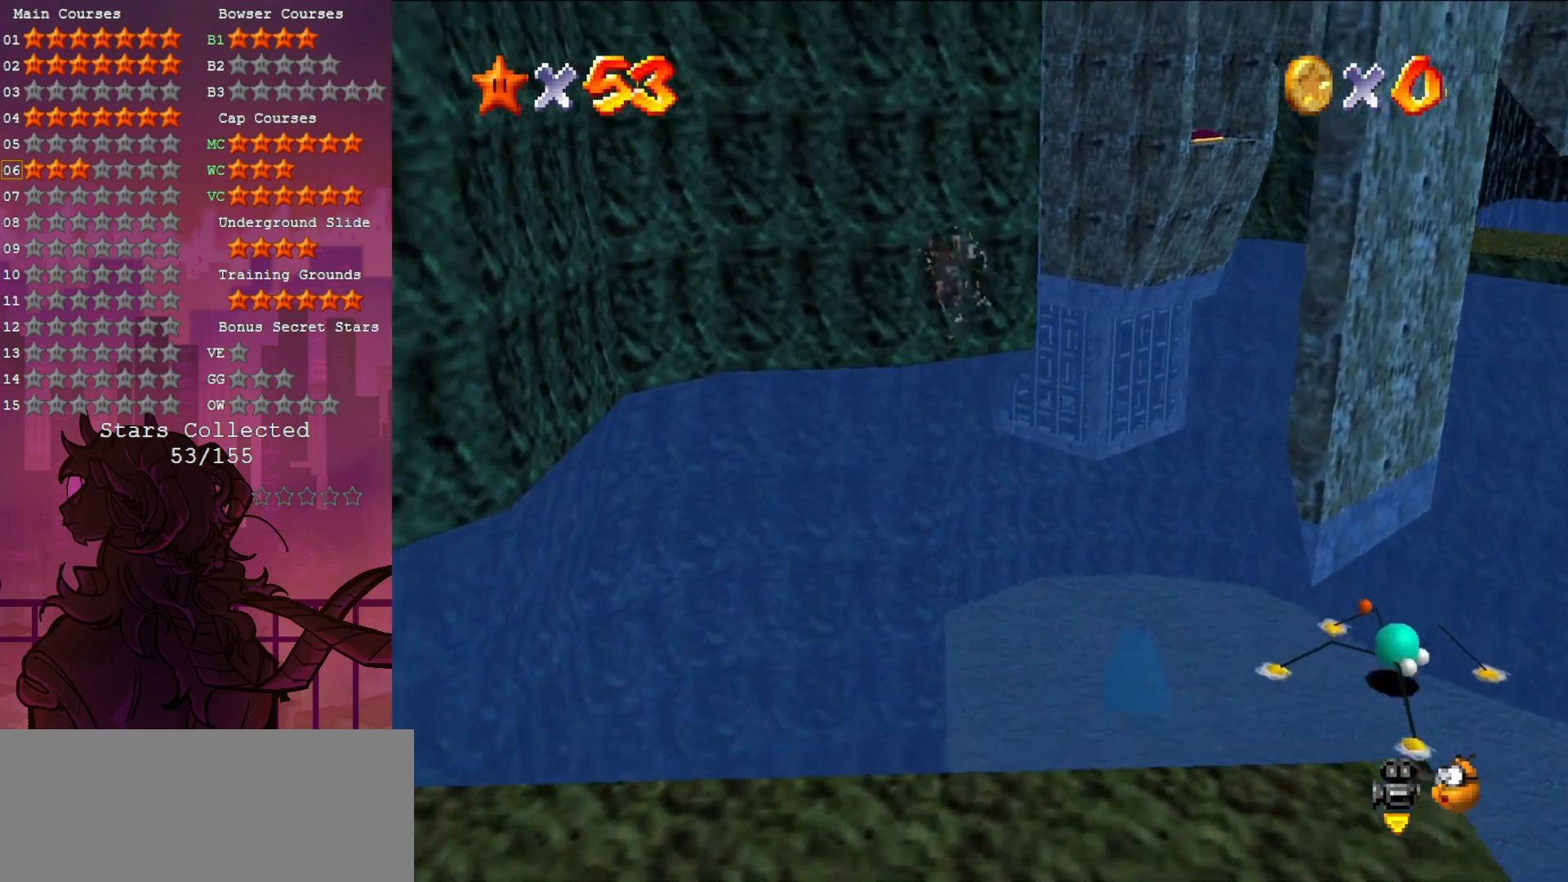
{"buttons": [], "left_stick": "up", "events": [[383, "B", "up"], [450, "A", "up"]]}
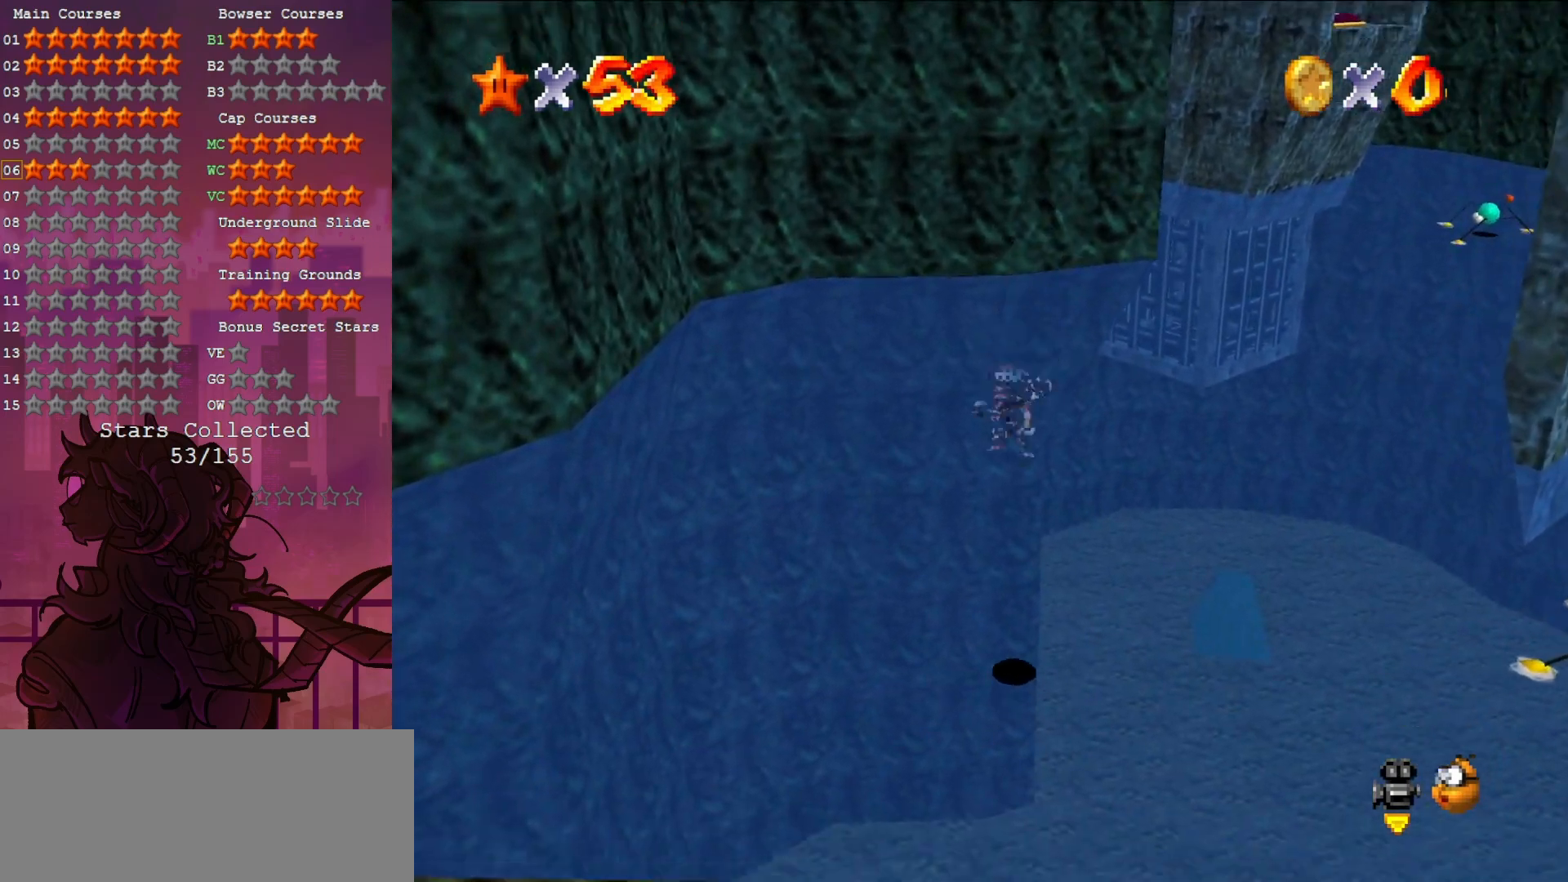
{"buttons": [], "left_stick": "up", "events": []}
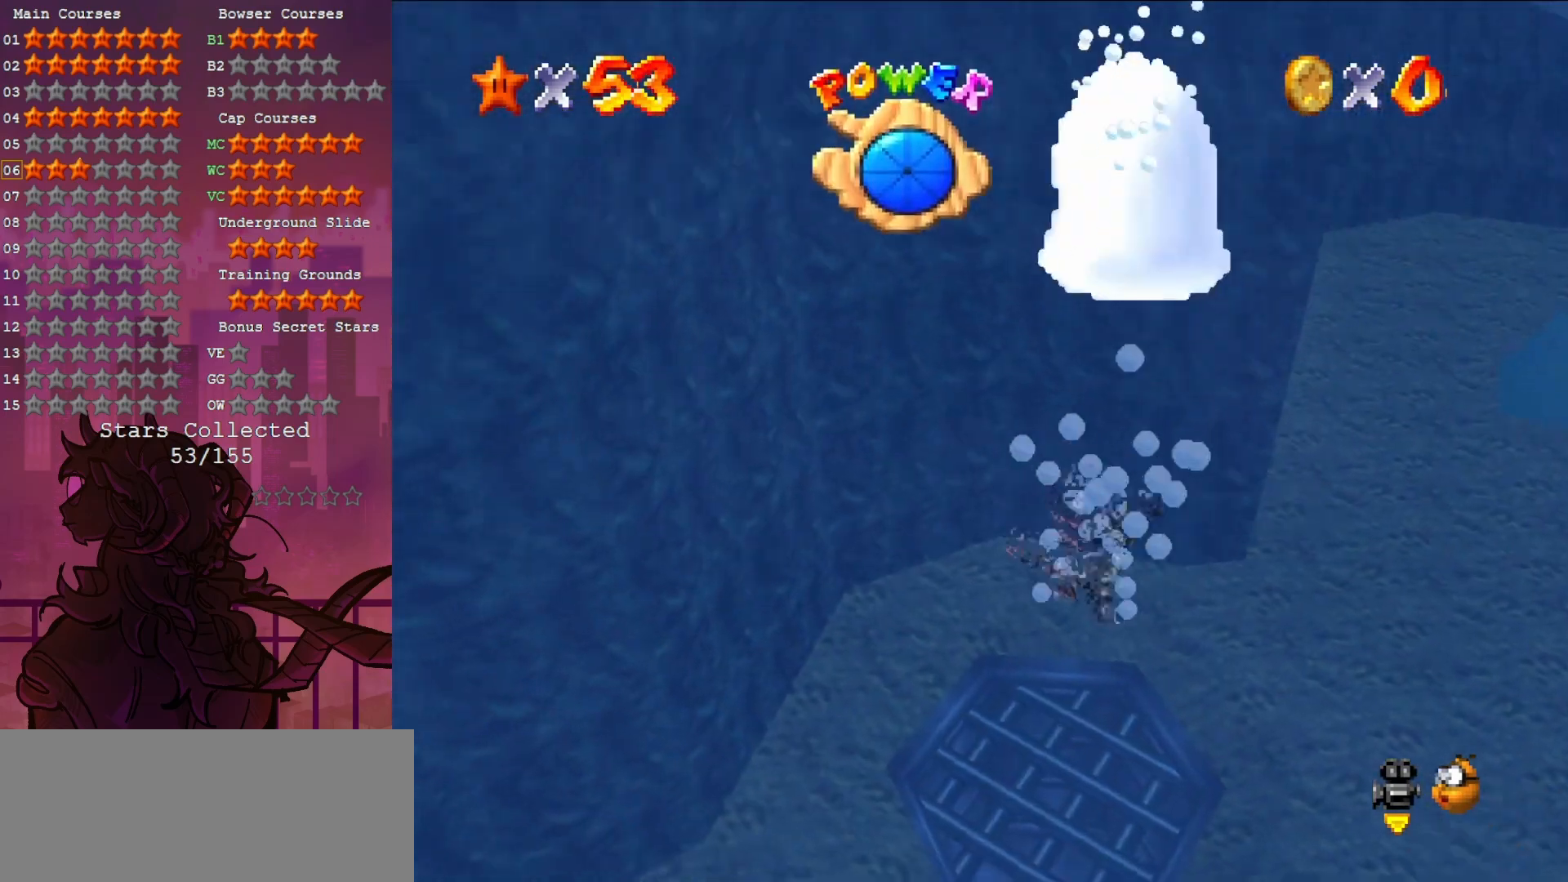
{"buttons": [], "left_stick": "up-right", "events": [[383, "left_stick", "up-right"]]}
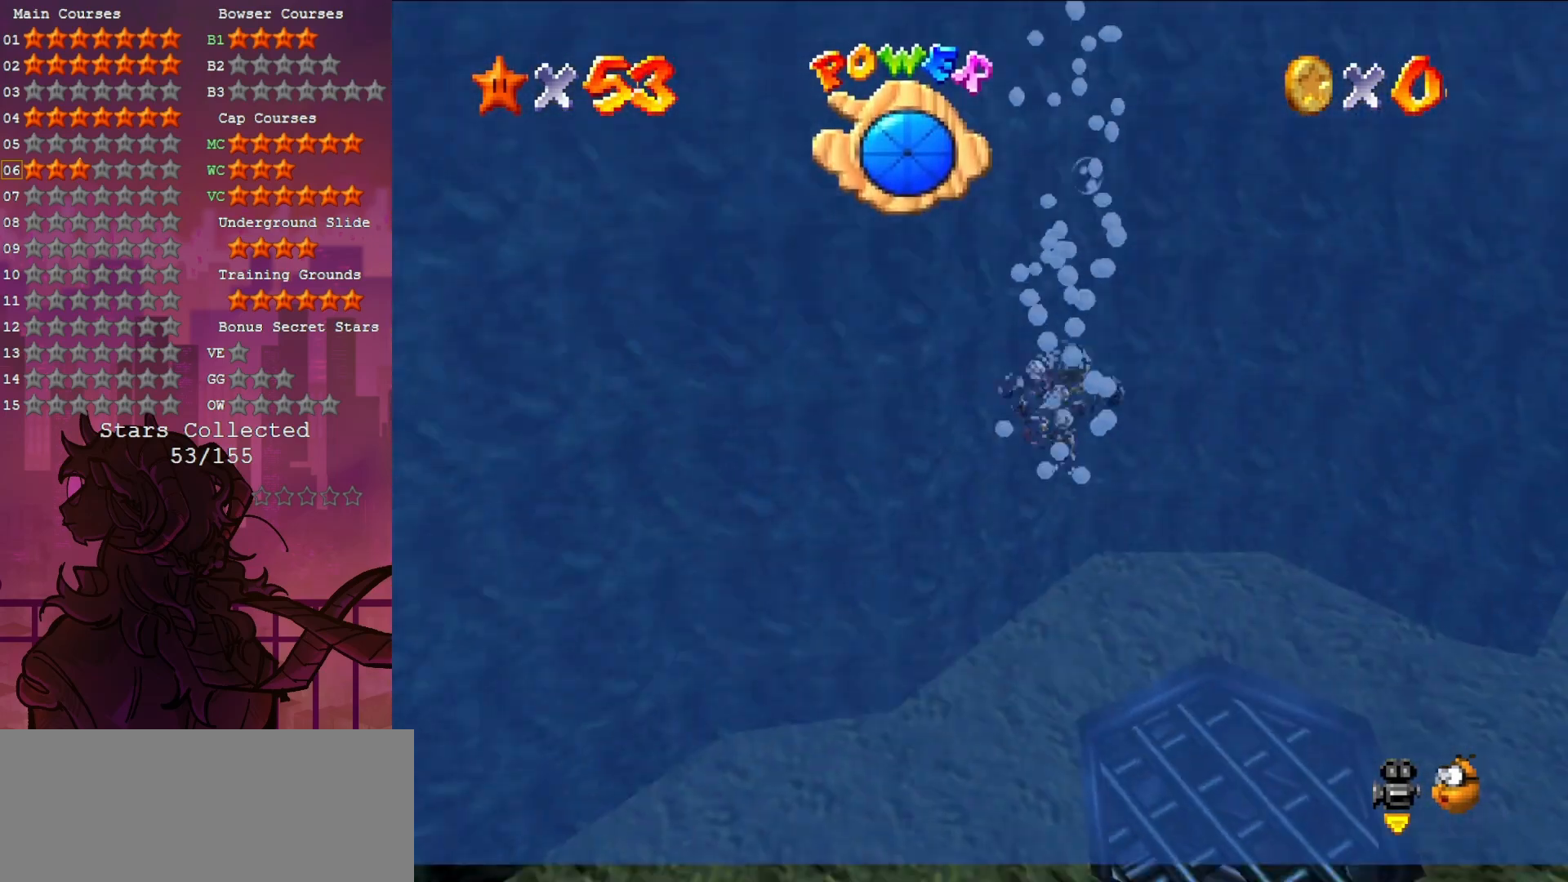
{"buttons": [], "left_stick": "down-right", "events": [[183, "left_stick", "right"], [383, "left_stick", "down-right"]]}